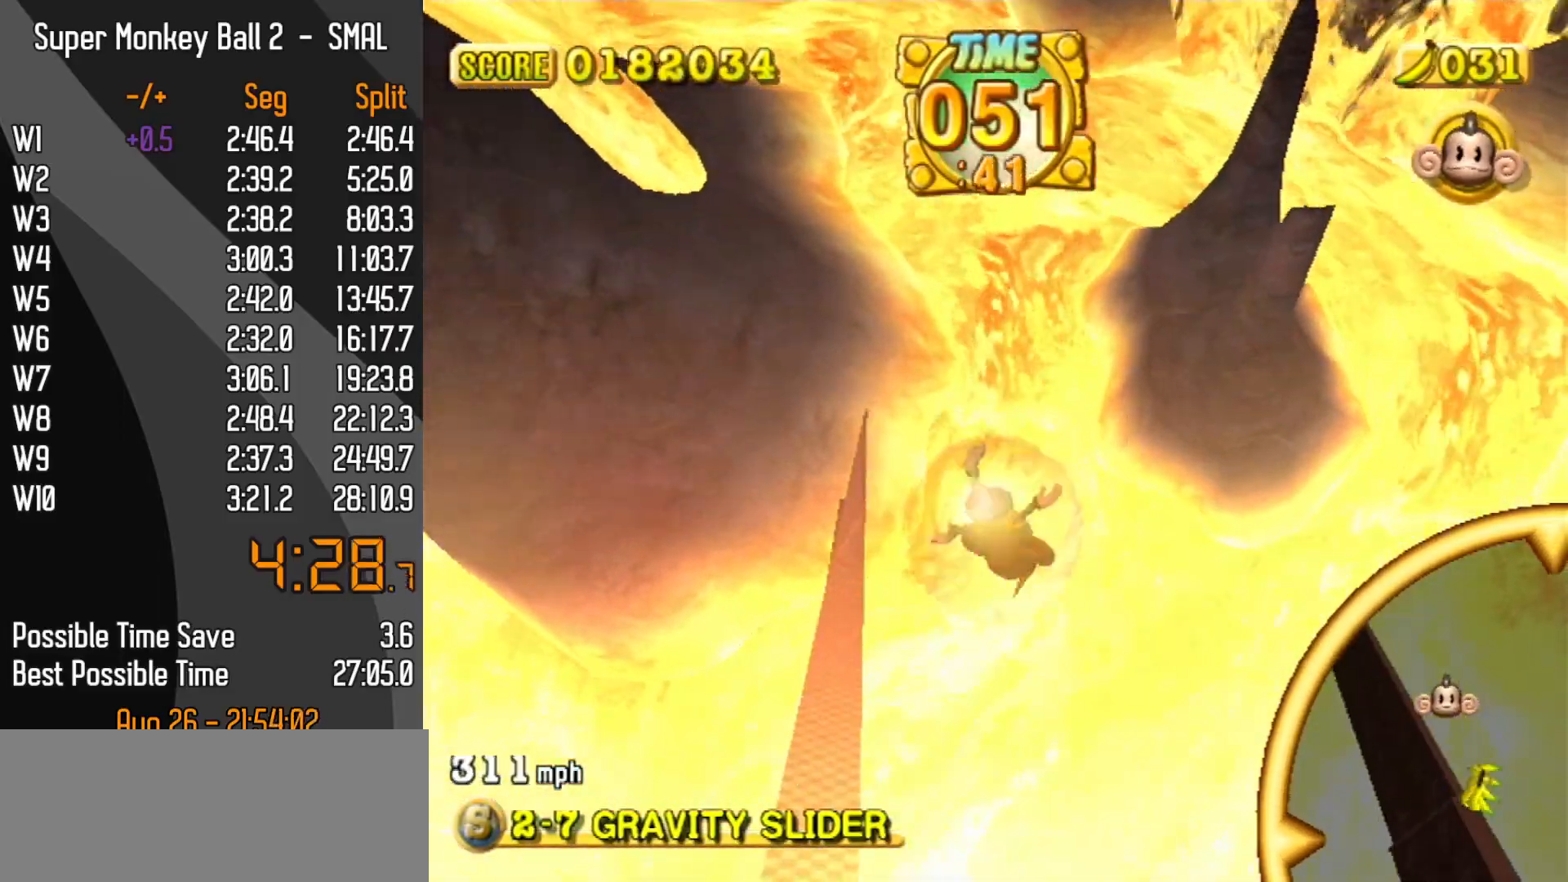
Gameplay with a controller (Nintendo layout); each line is a JSON object with the inputs held at the frame after it. "events" lists button and stick changes between this image and that frame as [ms after this image, input, new state], when the widget could be followed in between. Not read: L3 R3 X Y Z.
{"buttons": [], "left_stick": "up-left", "events": [[217, "left_stick", "up-left"]]}
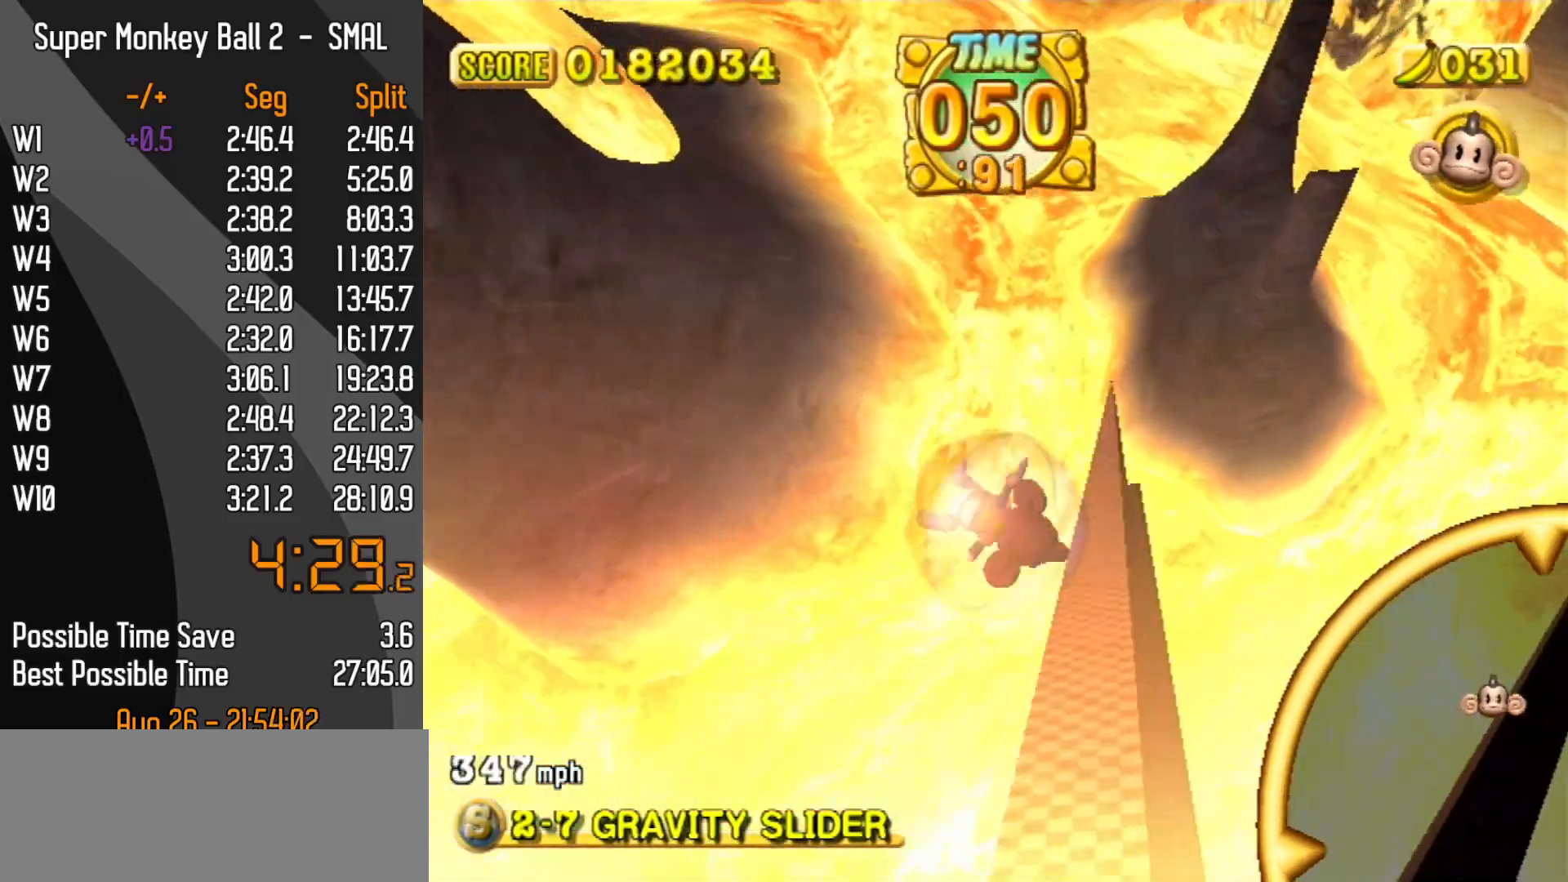
{"buttons": [], "left_stick": "up-right", "events": [[317, "left_stick", "up-right"]]}
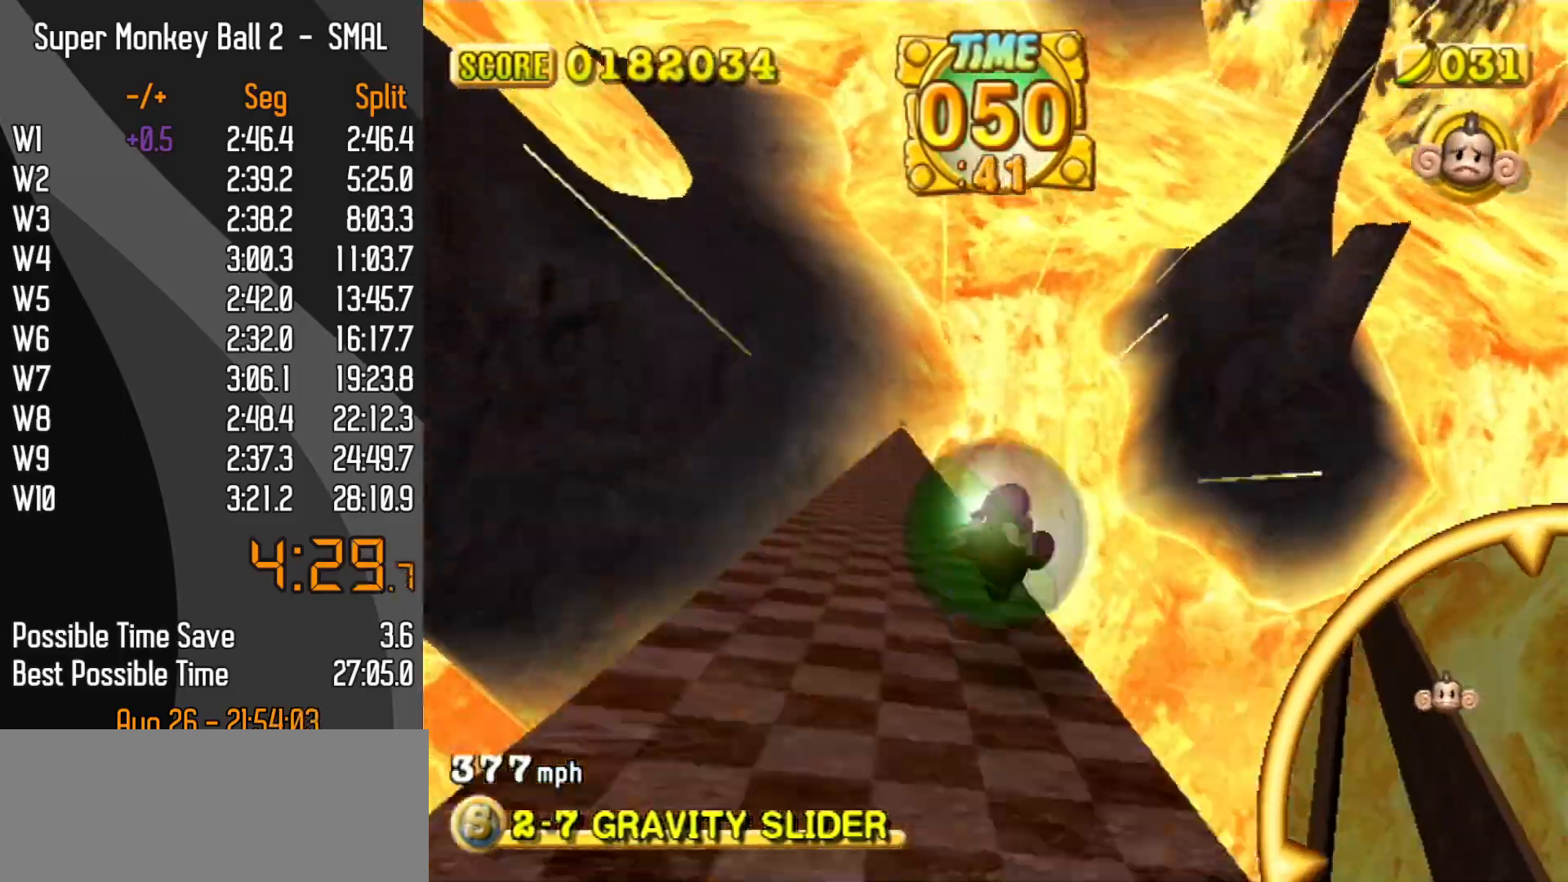
{"buttons": [], "left_stick": "up-left", "events": [[350, "left_stick", "up-left"]]}
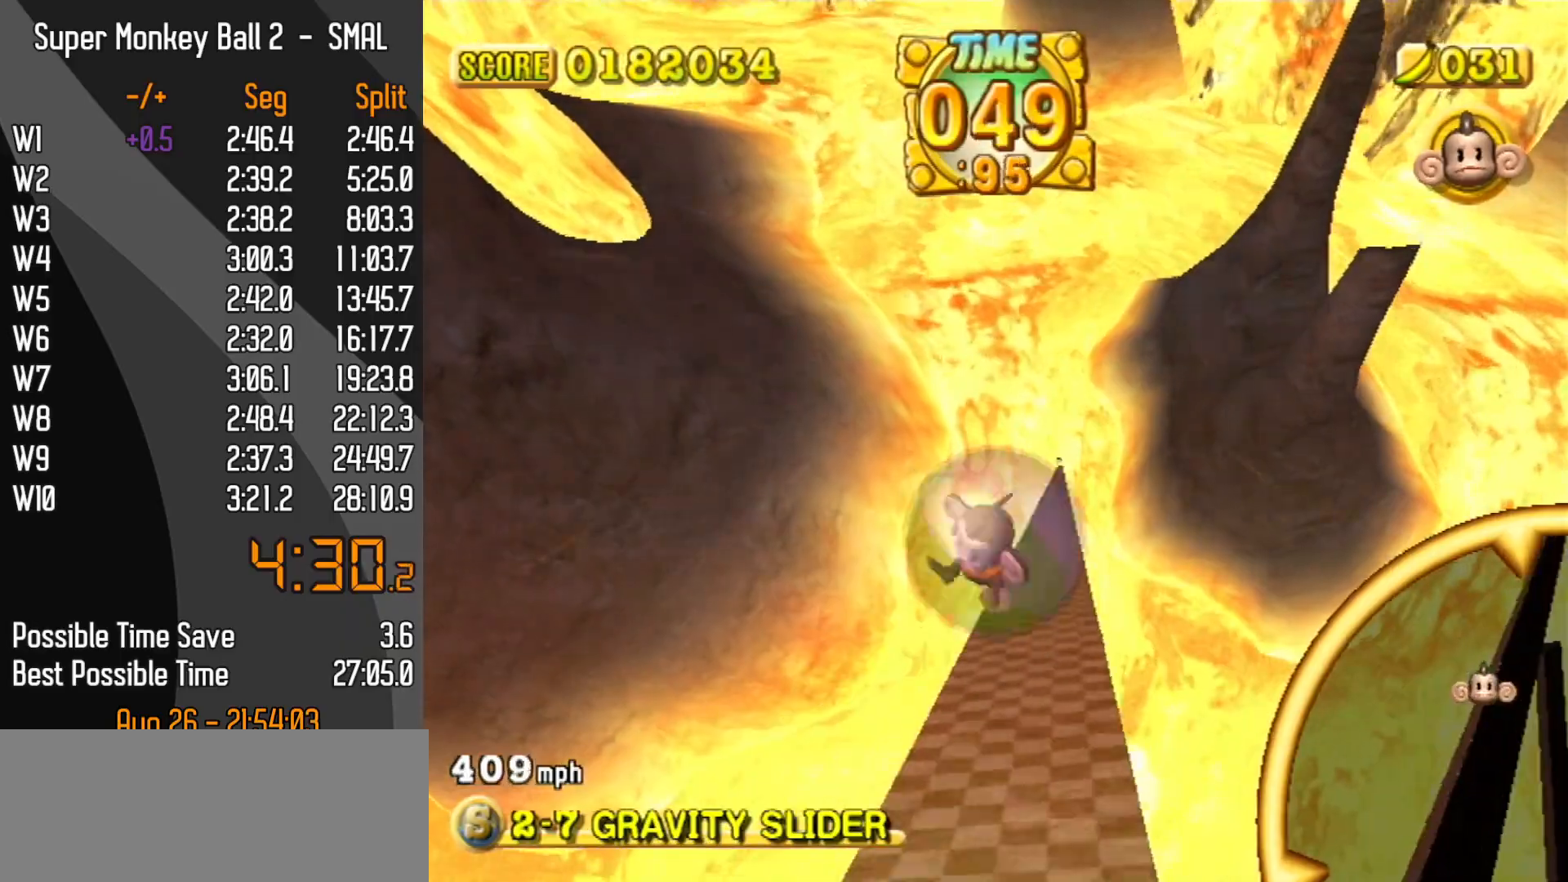
{"buttons": [], "left_stick": "up-right", "events": [[300, "left_stick", "up-right"]]}
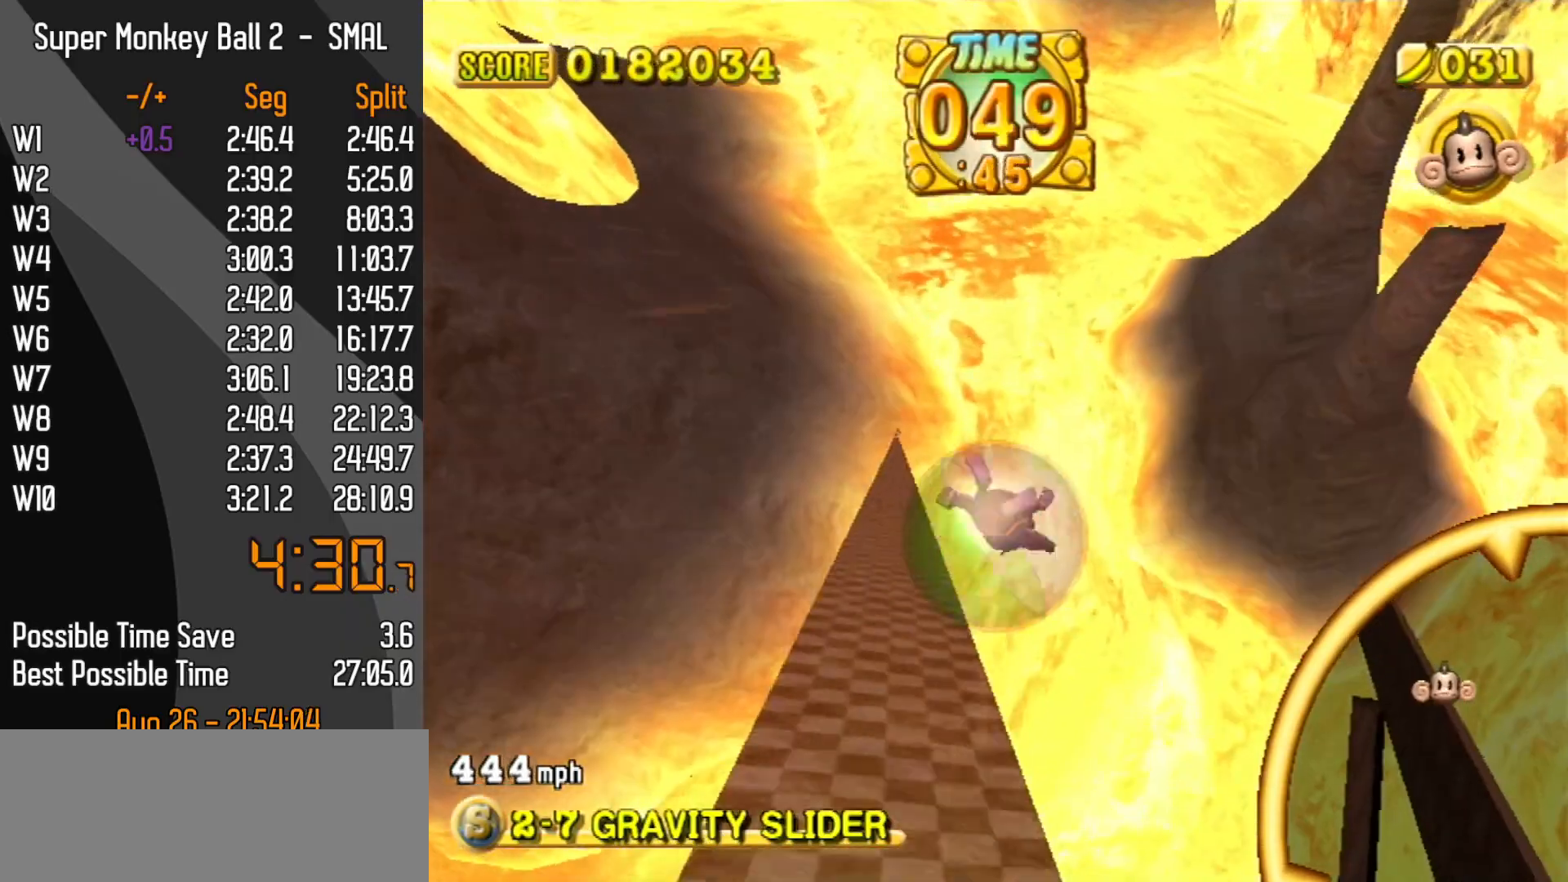
{"buttons": [], "left_stick": "up-left", "events": [[300, "left_stick", "up-left"]]}
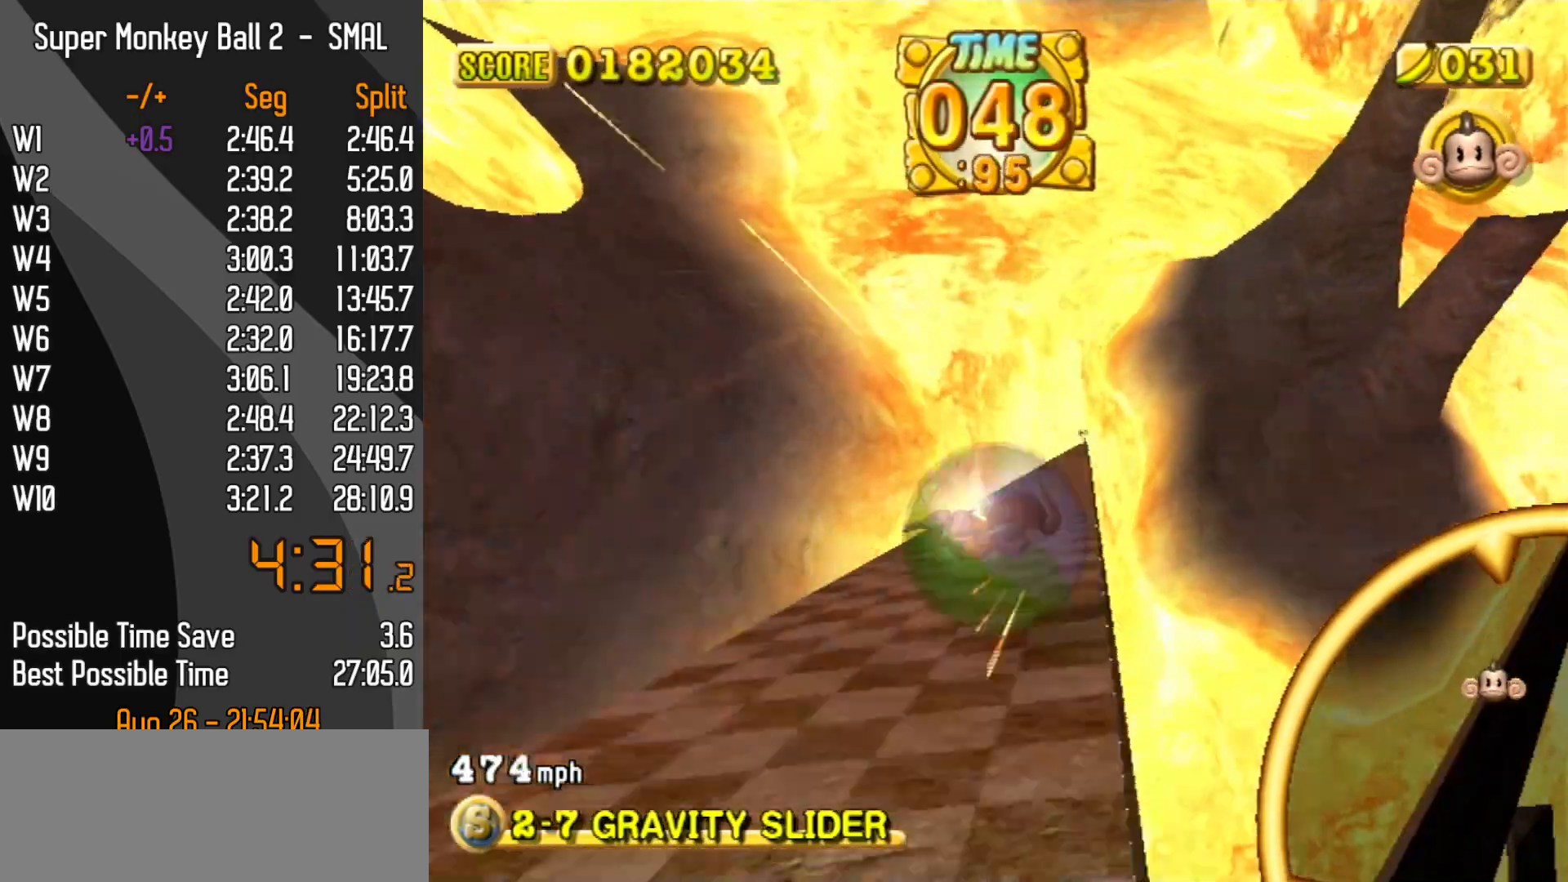
{"buttons": [], "left_stick": "up", "events": [[250, "left_stick", "up-right"], [367, "left_stick", "up"]]}
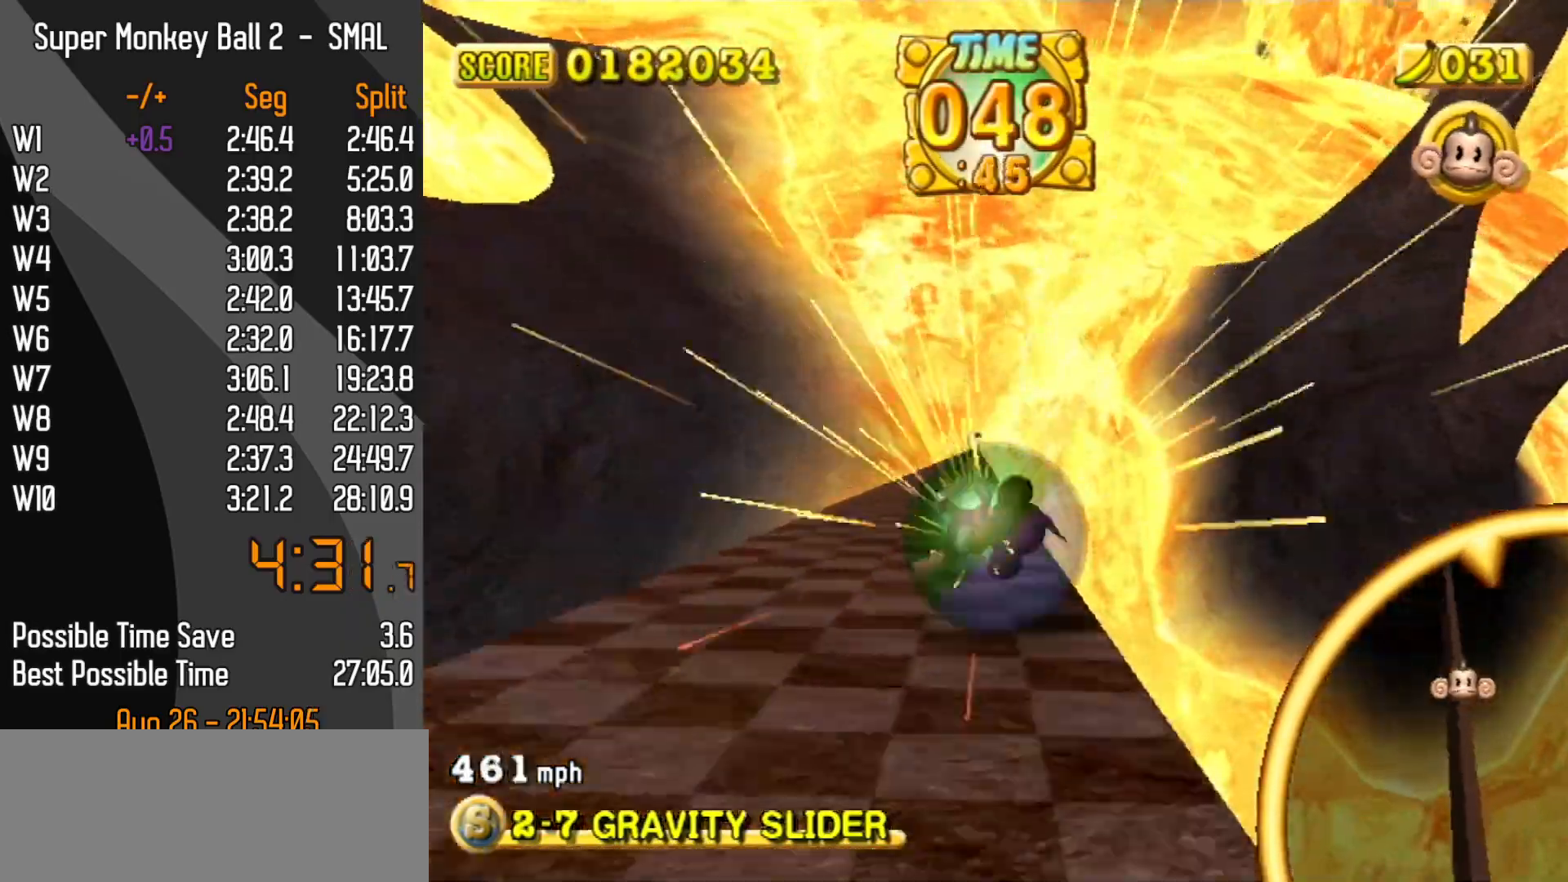
{"buttons": [], "left_stick": "up", "events": []}
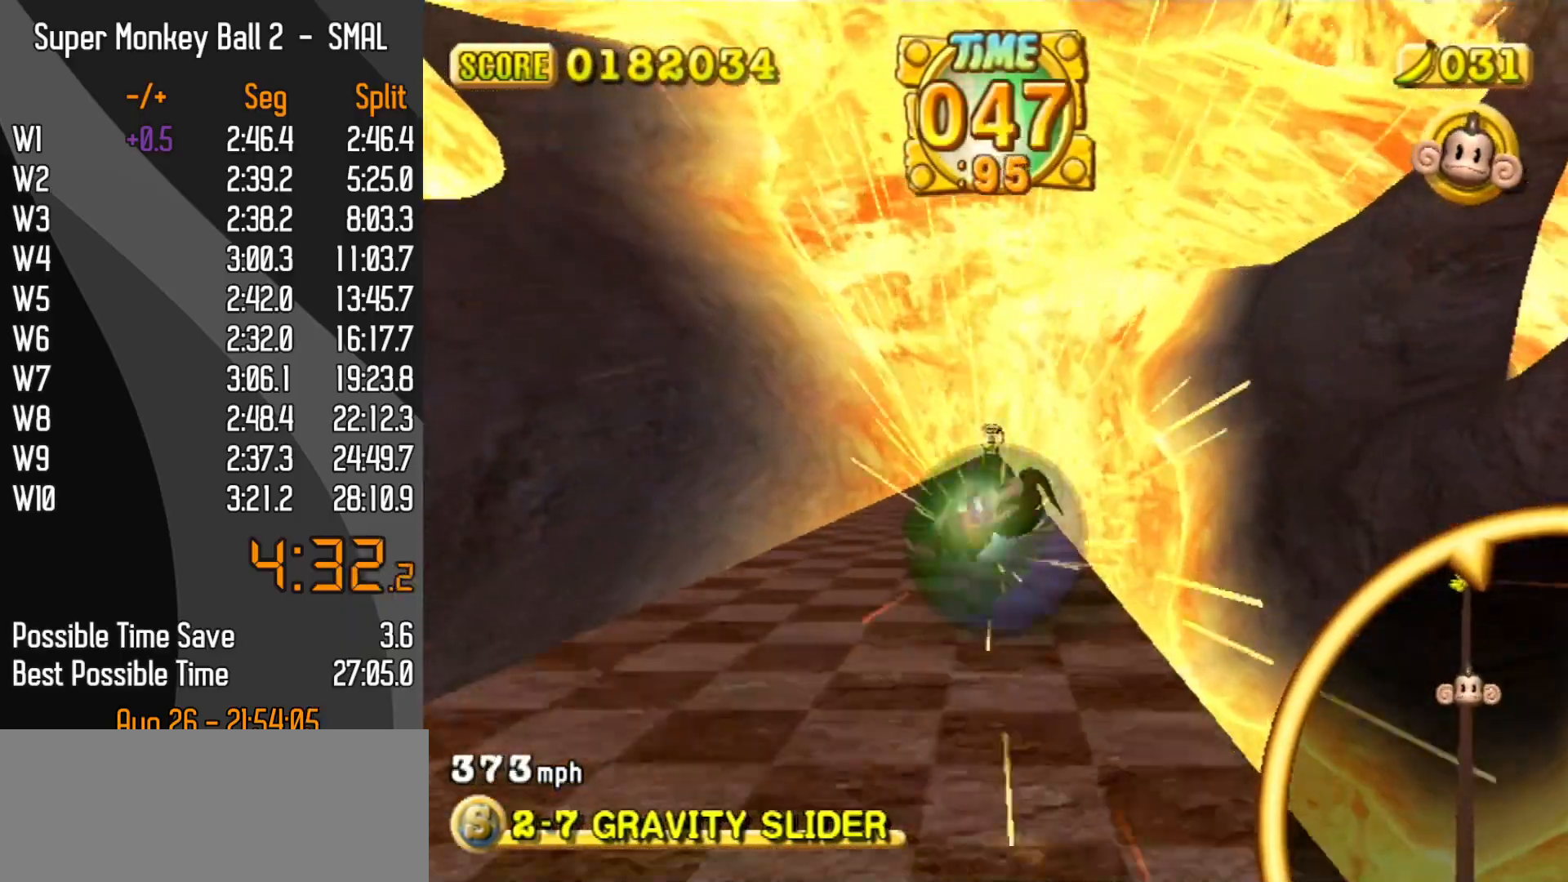
{"buttons": [], "left_stick": "up", "events": []}
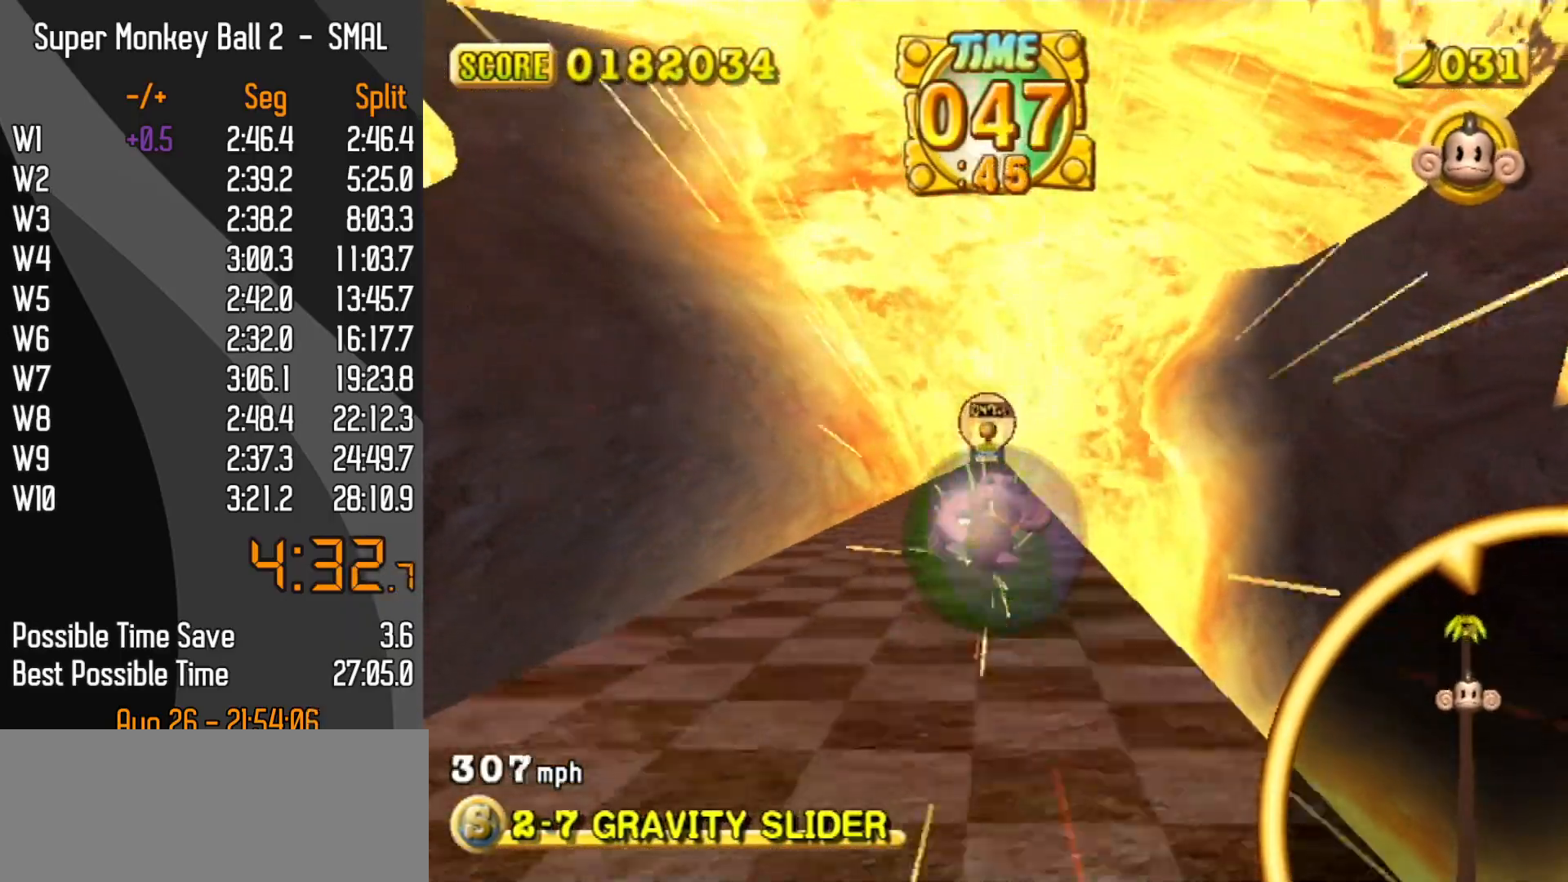
{"buttons": ["START"], "left_stick": "center", "events": [[83, "left_stick", "up-left"], [433, "left_stick", "center"], [450, "START", "down"]]}
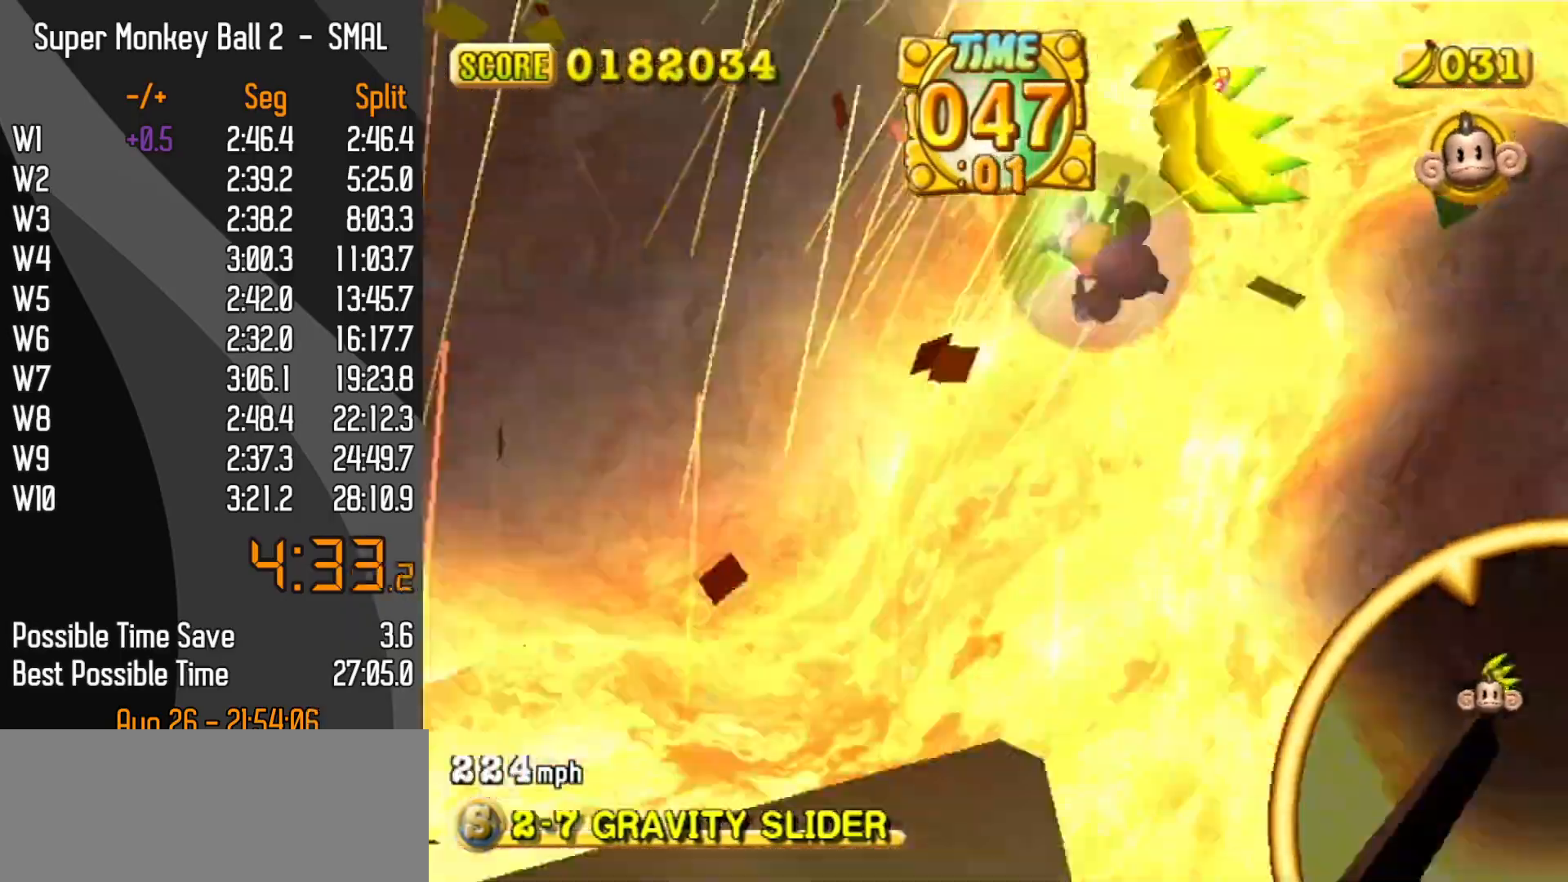
{"buttons": [], "left_stick": "center", "events": [[33, "START", "up"], [33, "left_stick", "up"], [117, "left_stick", "center"], [200, "left_stick", "up"], [267, "left_stick", "center"]]}
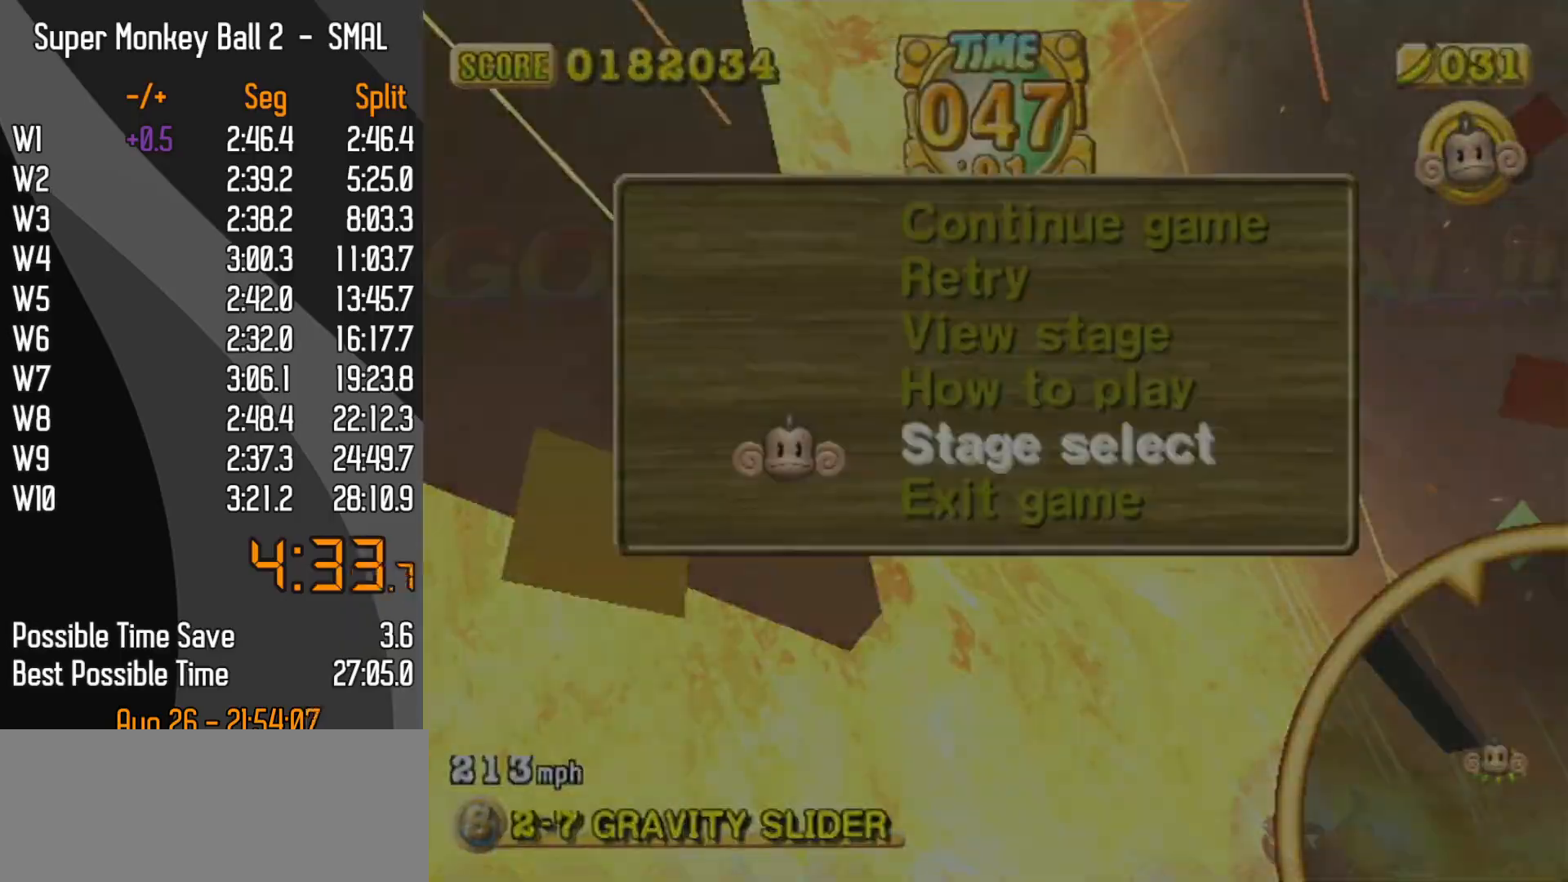
{"buttons": [], "left_stick": "center", "events": []}
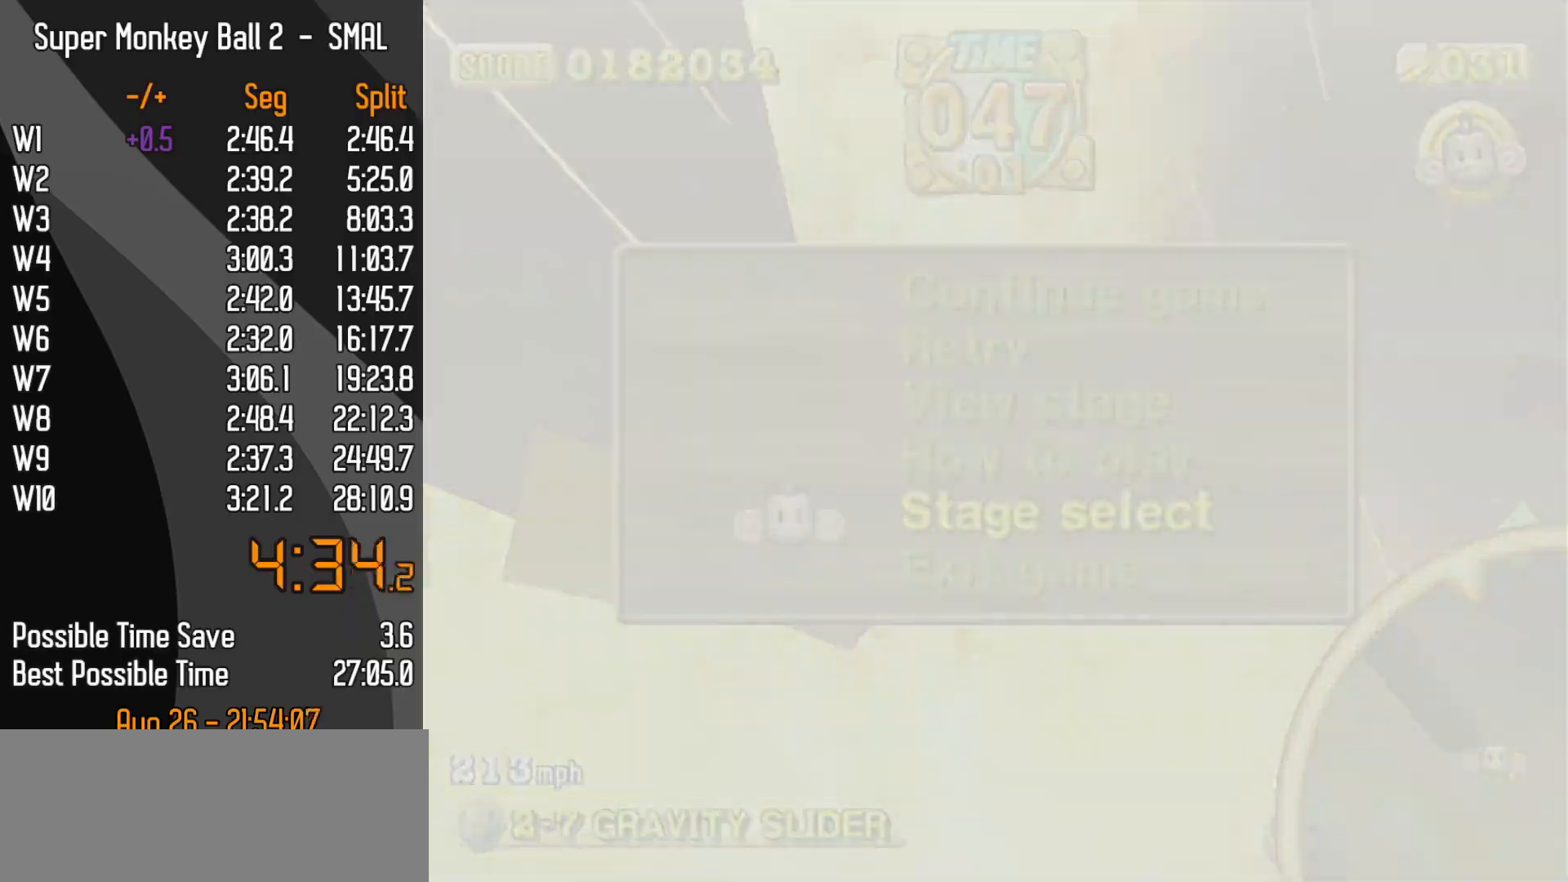
{"buttons": [], "left_stick": "center", "events": []}
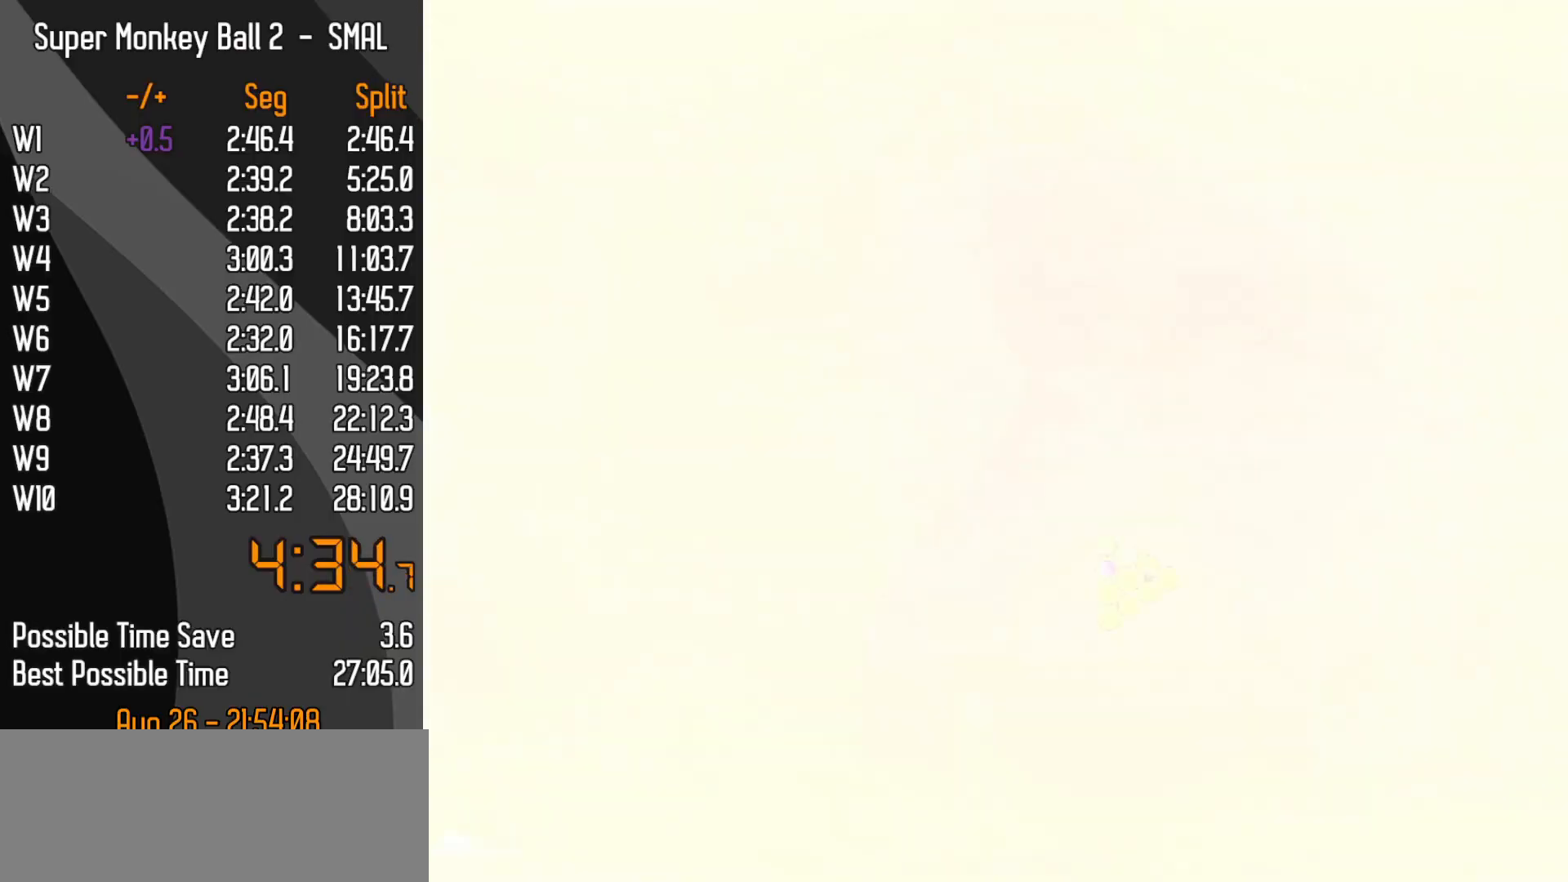
{"buttons": [], "left_stick": "center", "events": []}
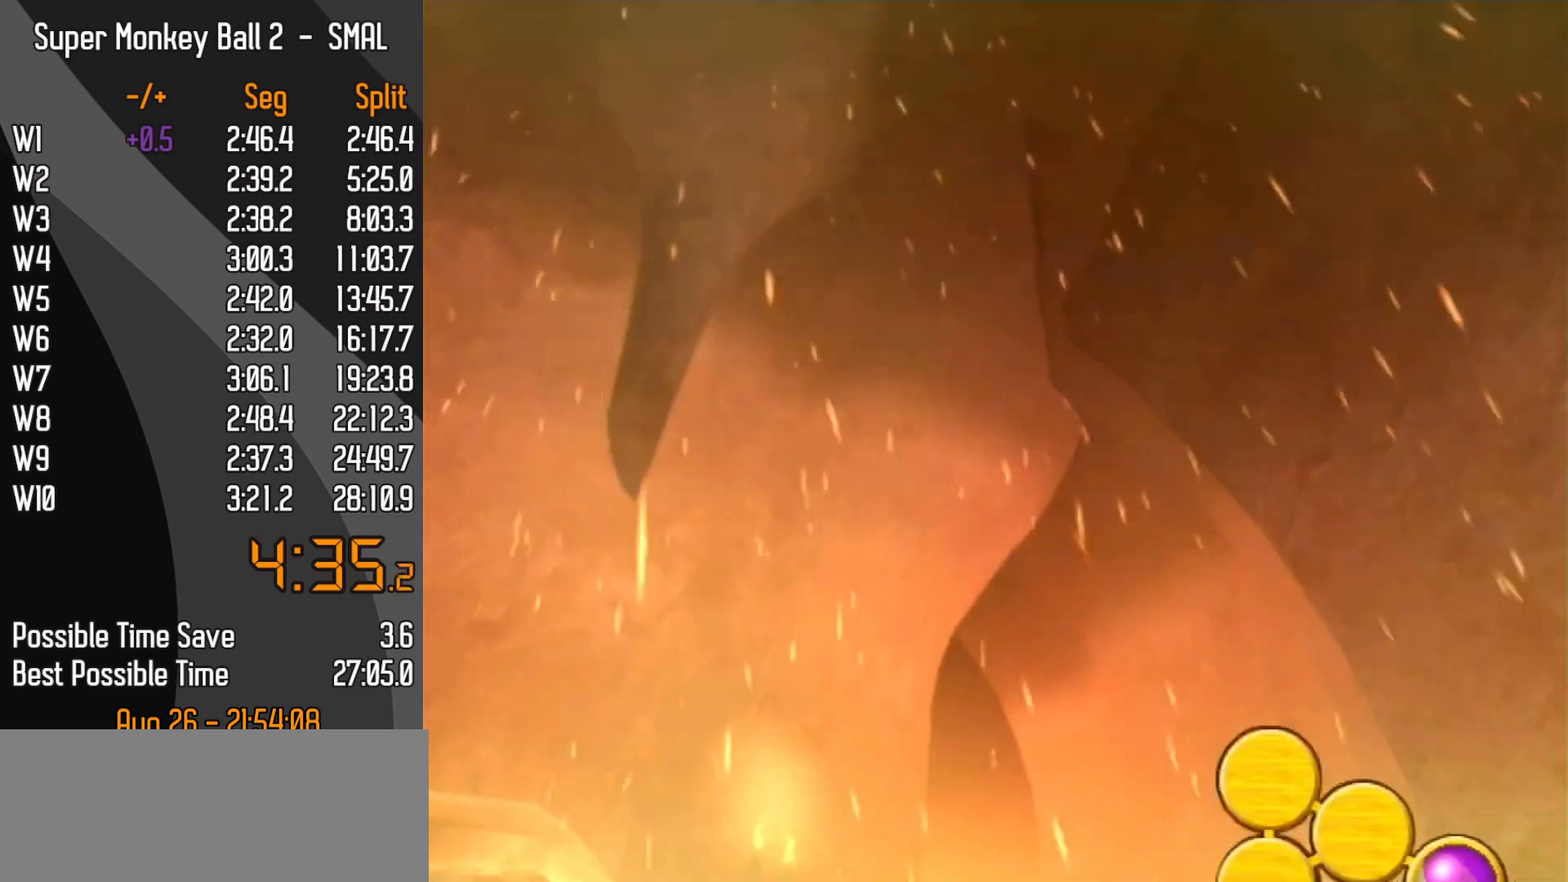
{"buttons": [], "left_stick": "center", "events": []}
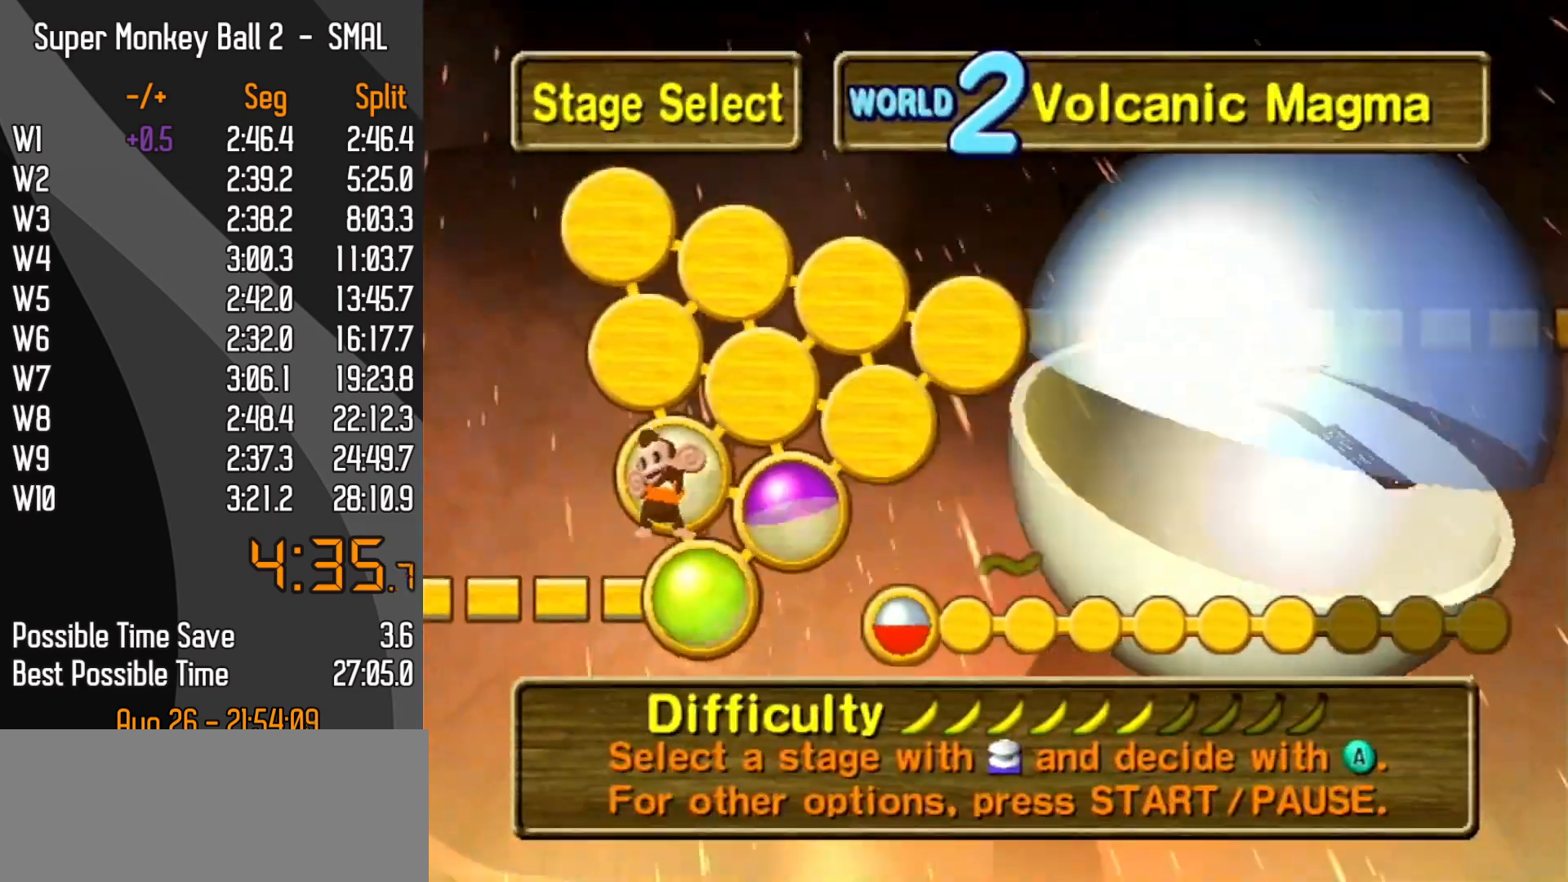
{"buttons": [], "left_stick": "center", "events": []}
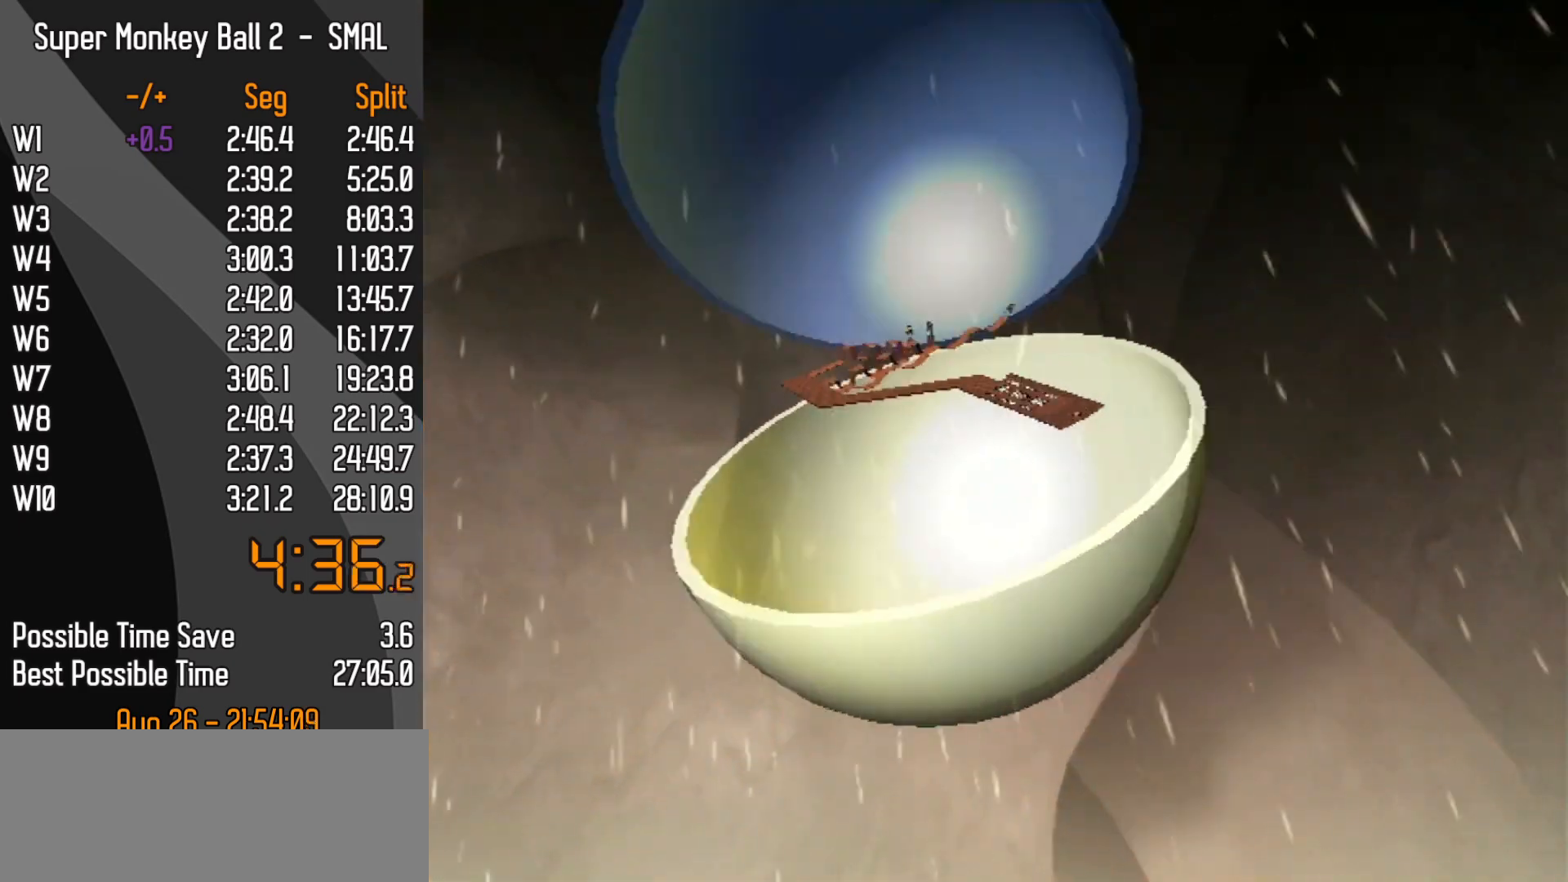
{"buttons": [], "left_stick": "center", "events": []}
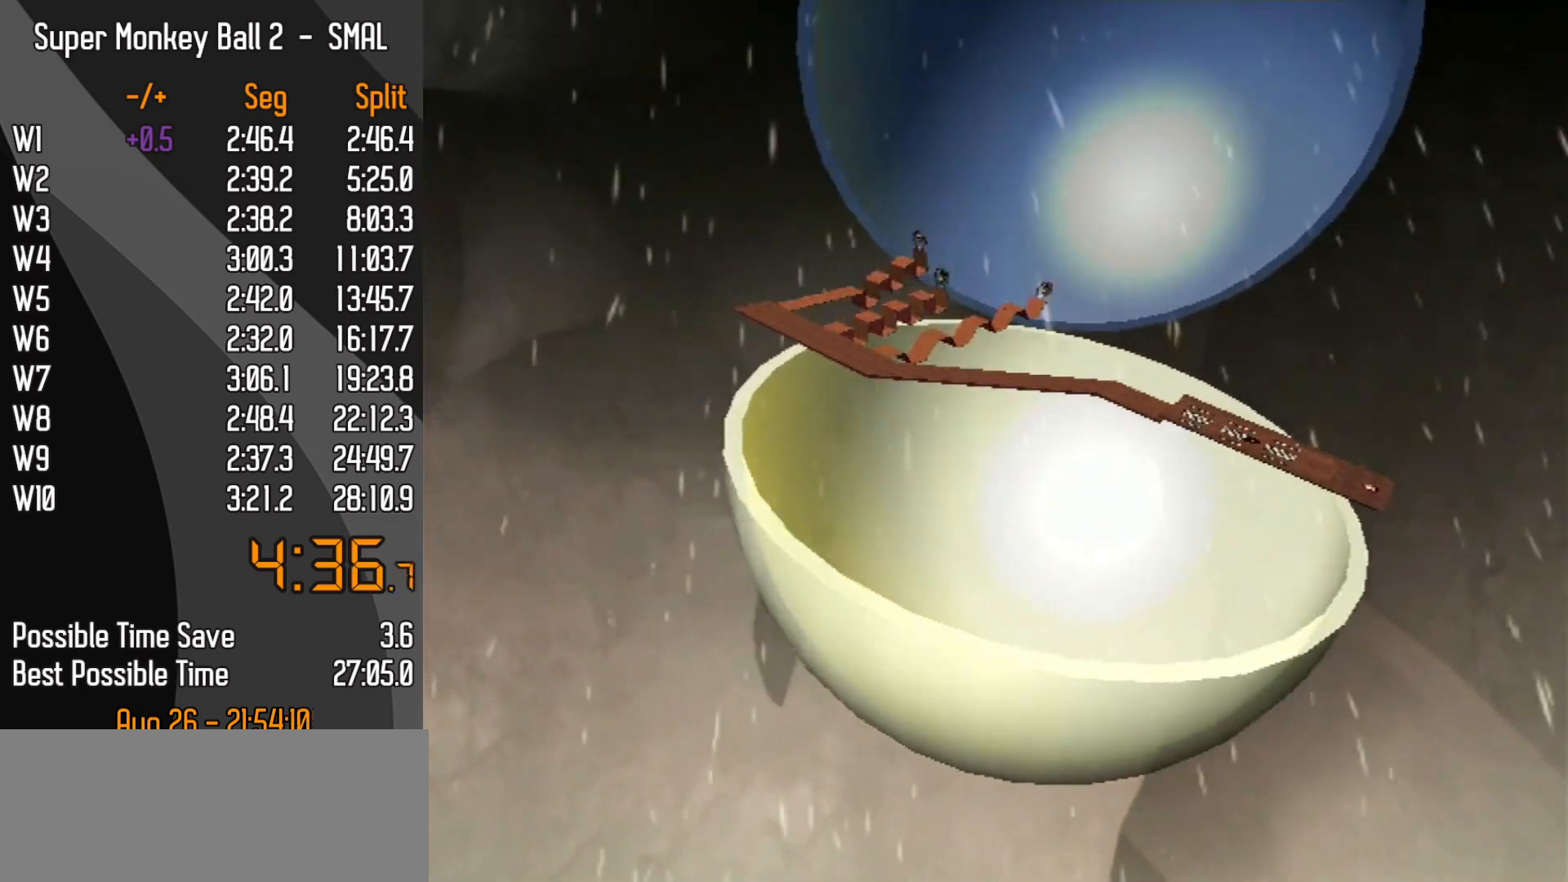
{"buttons": [], "left_stick": "center", "events": []}
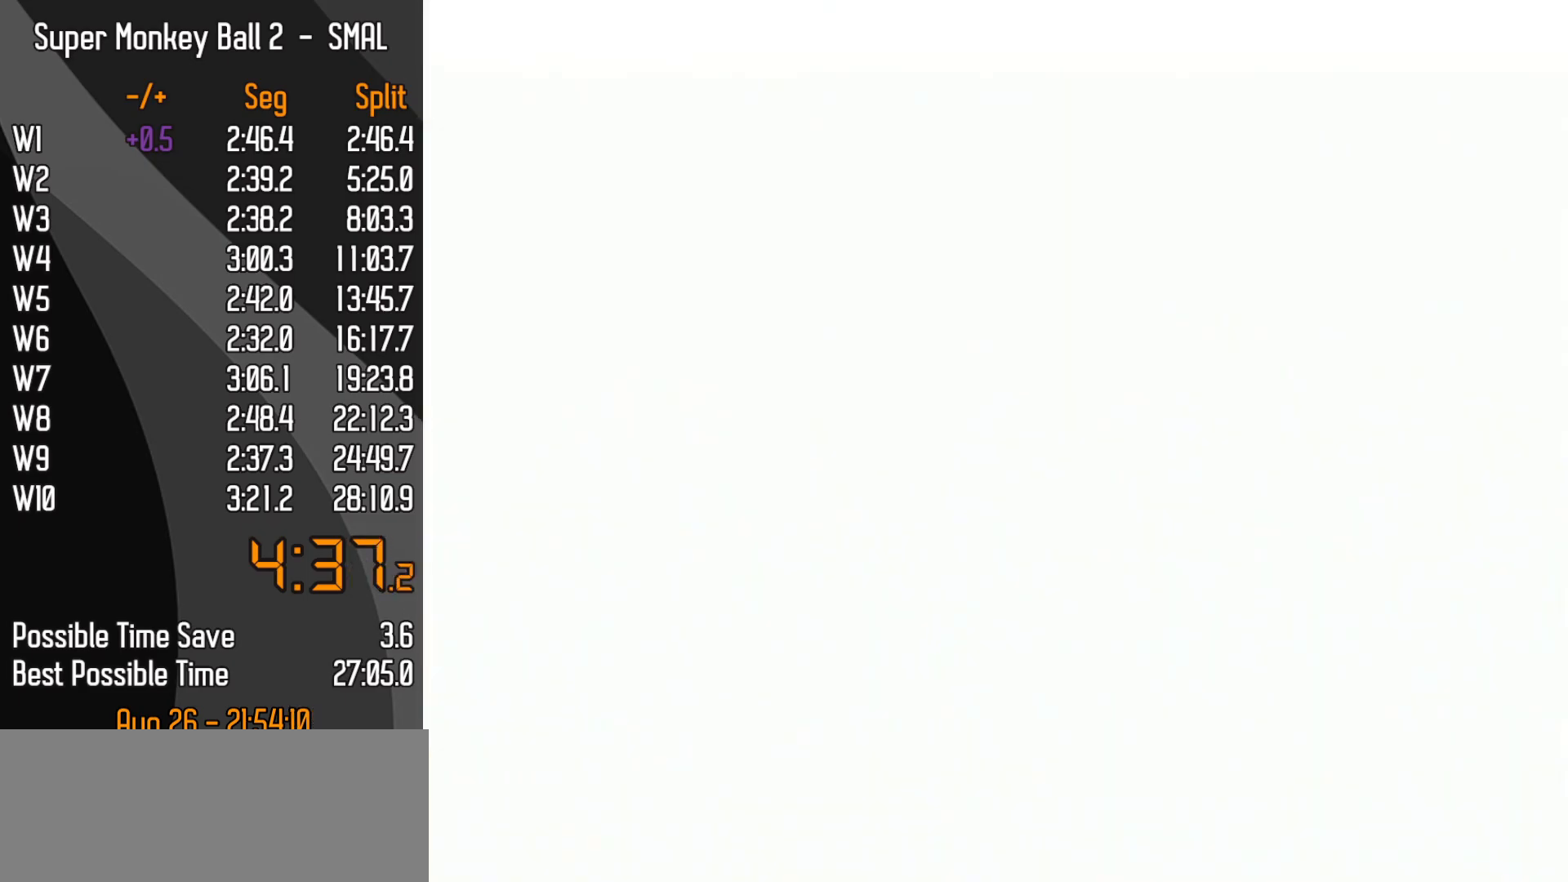
{"buttons": [], "left_stick": "center", "events": []}
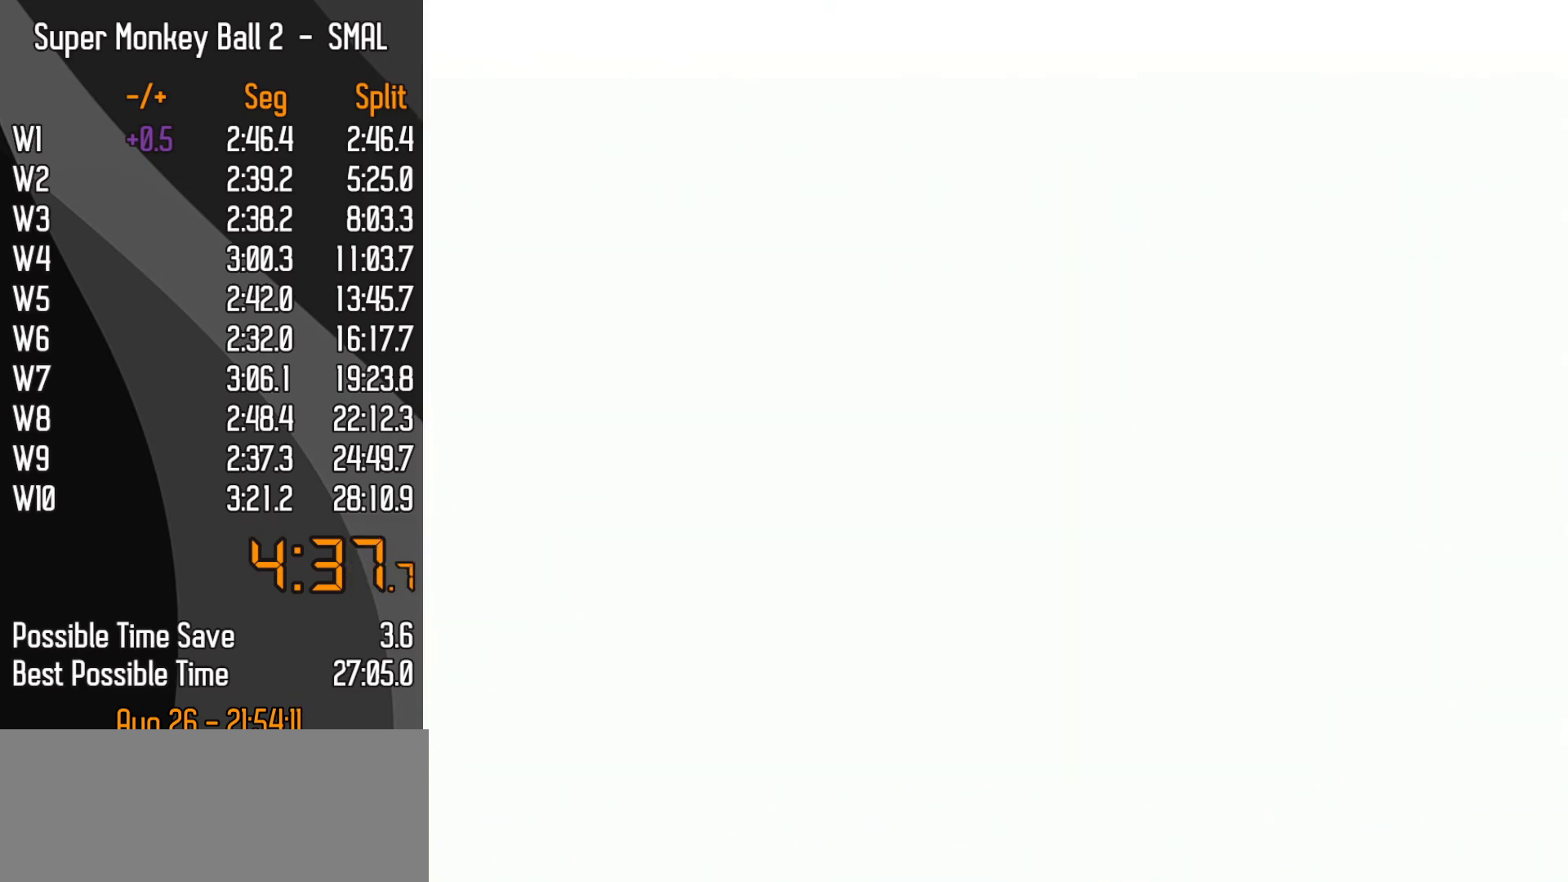
{"buttons": [], "left_stick": "center", "events": []}
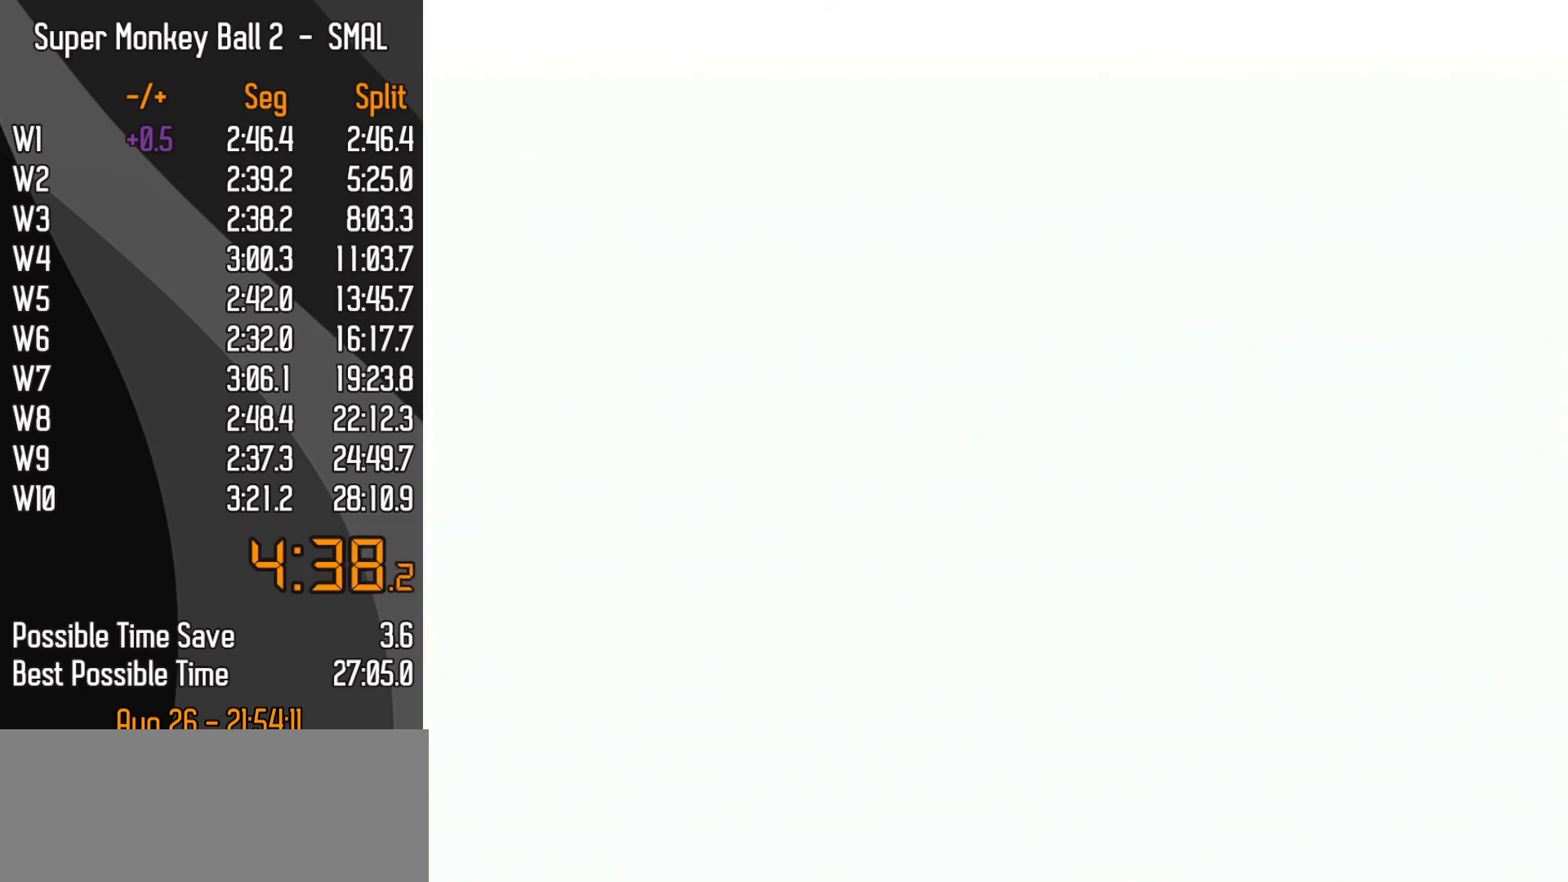
{"buttons": [], "left_stick": "center", "events": []}
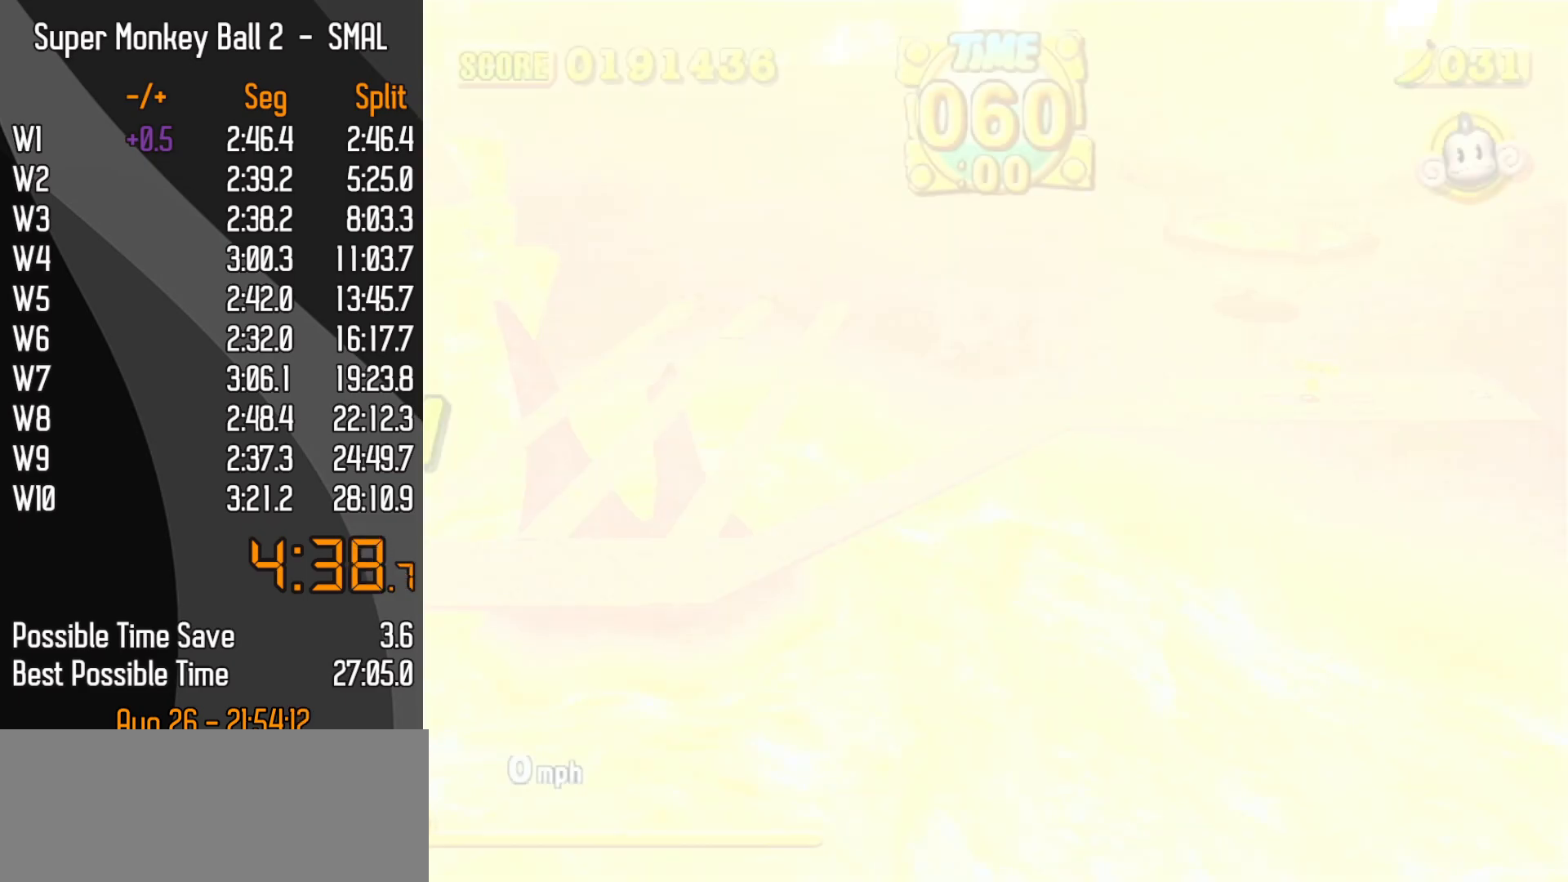
{"buttons": [], "left_stick": "center", "events": [[317, "START", "down"], [350, "DPAD_DOWN", "down"], [433, "DPAD_DOWN", "up"], [467, "START", "up"]]}
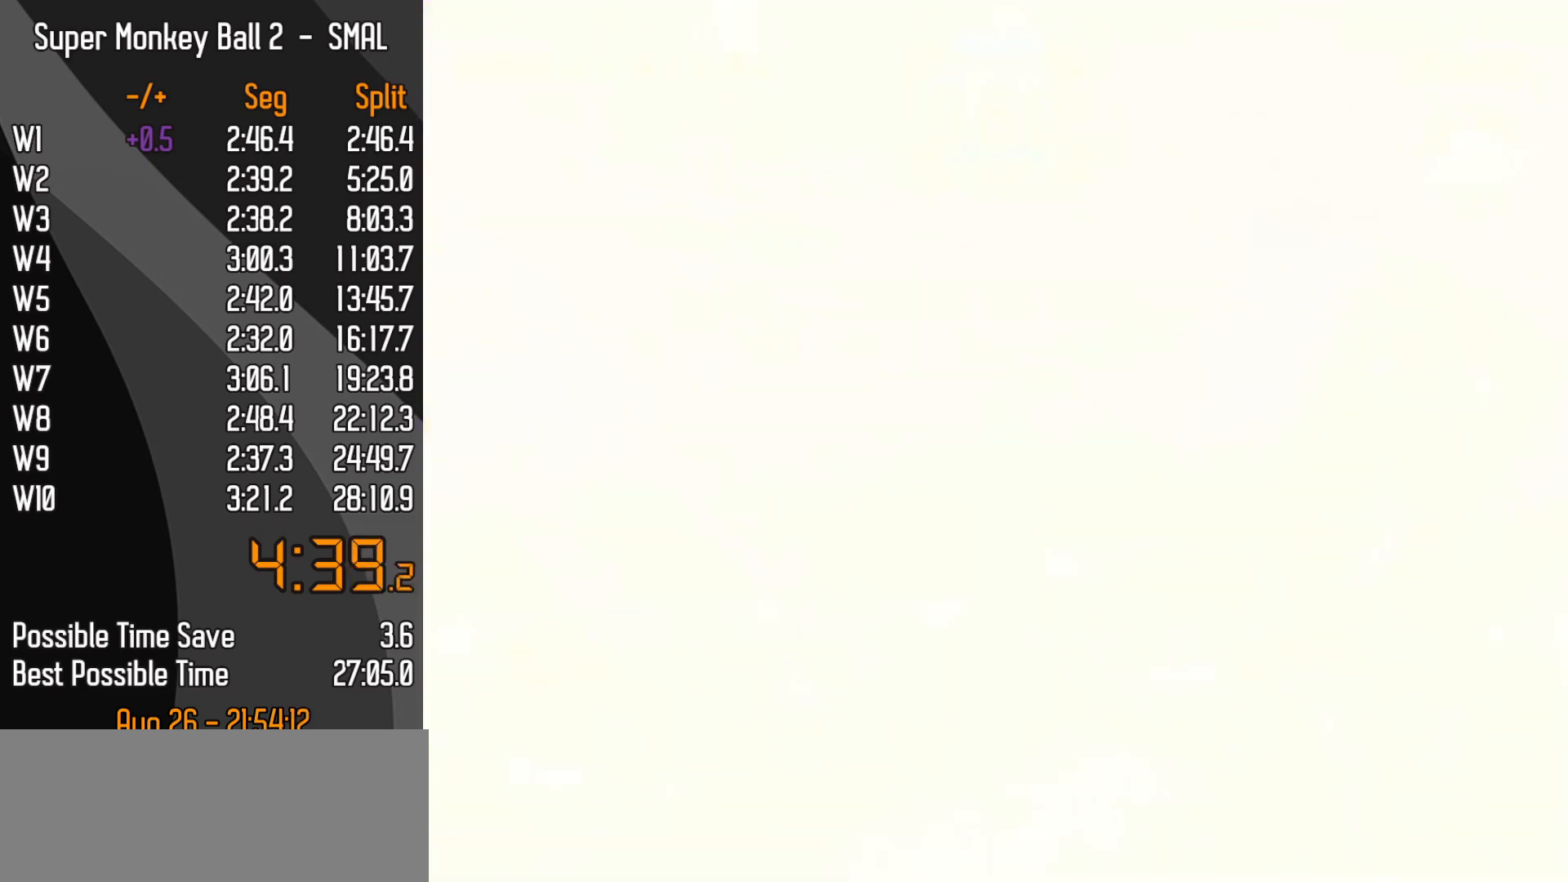
{"buttons": [], "left_stick": "right", "events": [[267, "left_stick", "up-right"], [483, "left_stick", "right"]]}
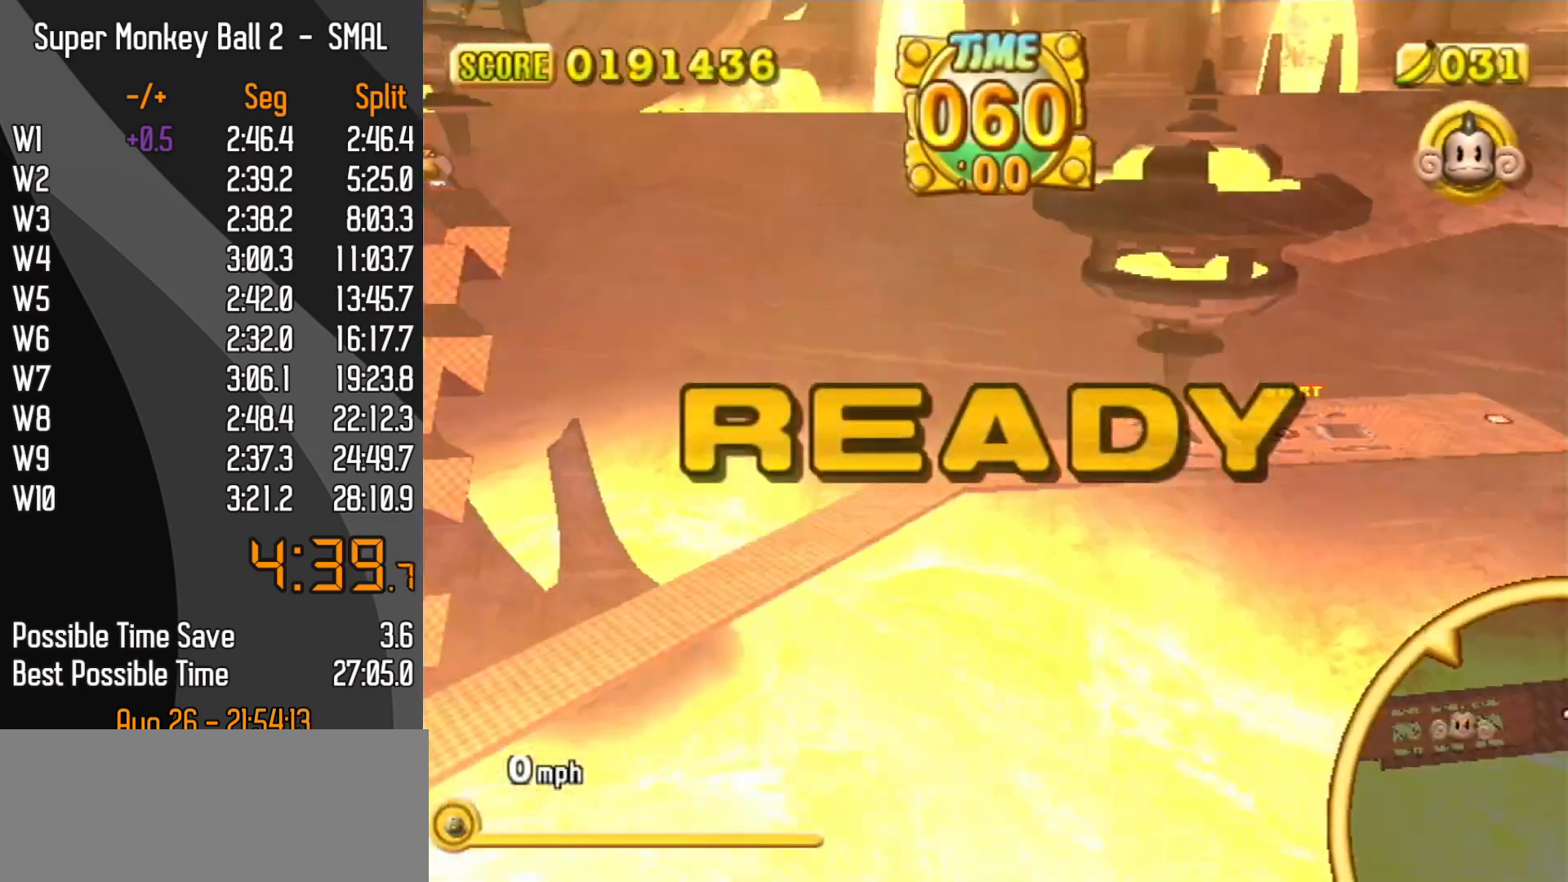
{"buttons": [], "left_stick": "right", "events": []}
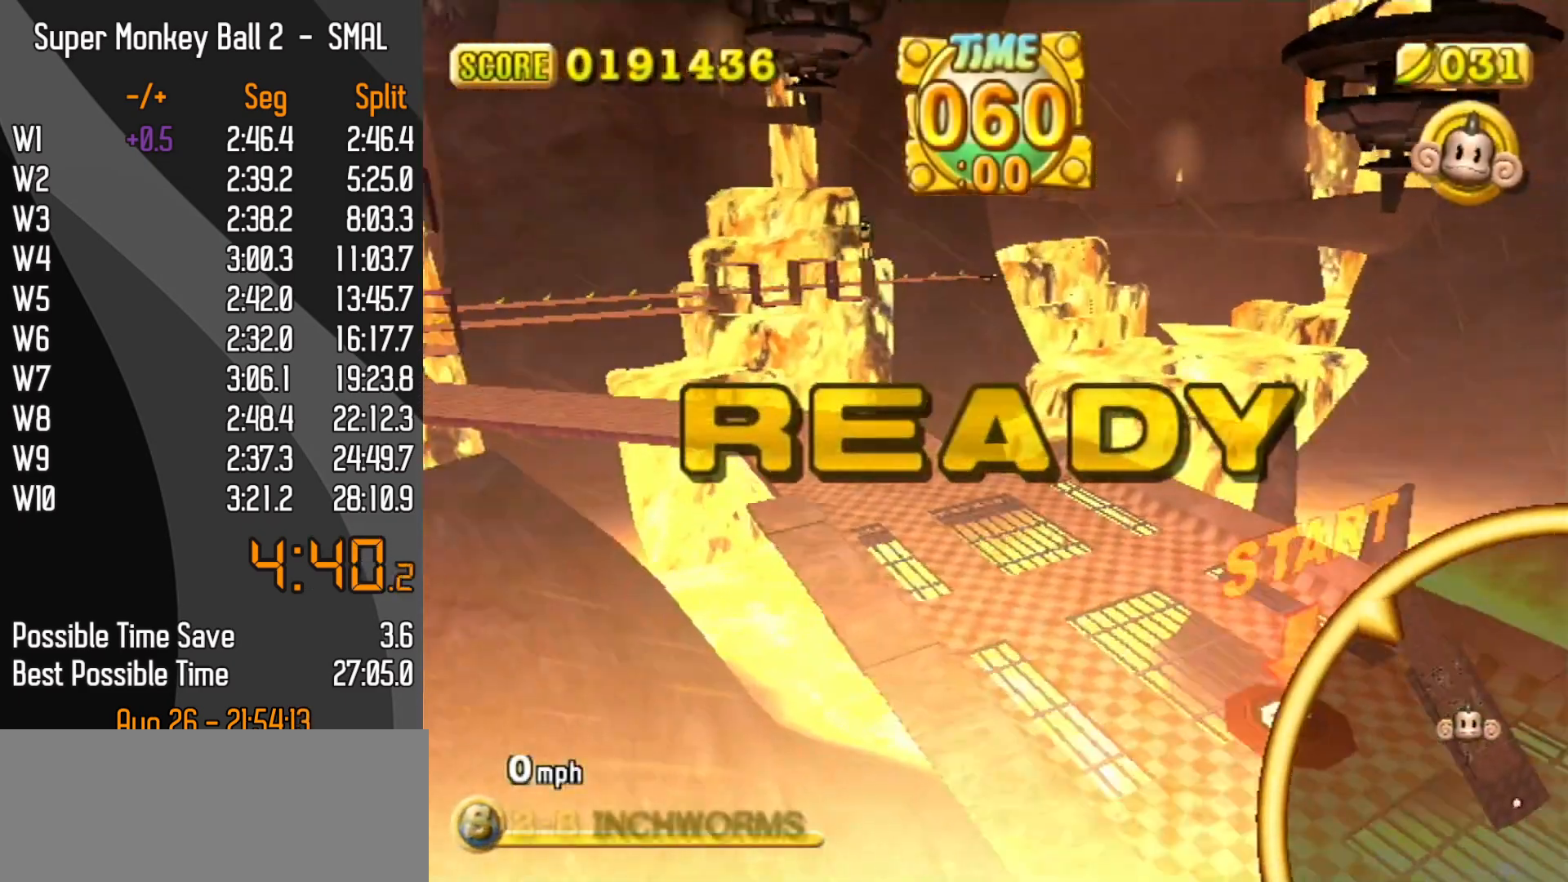
{"buttons": [], "left_stick": "right", "events": []}
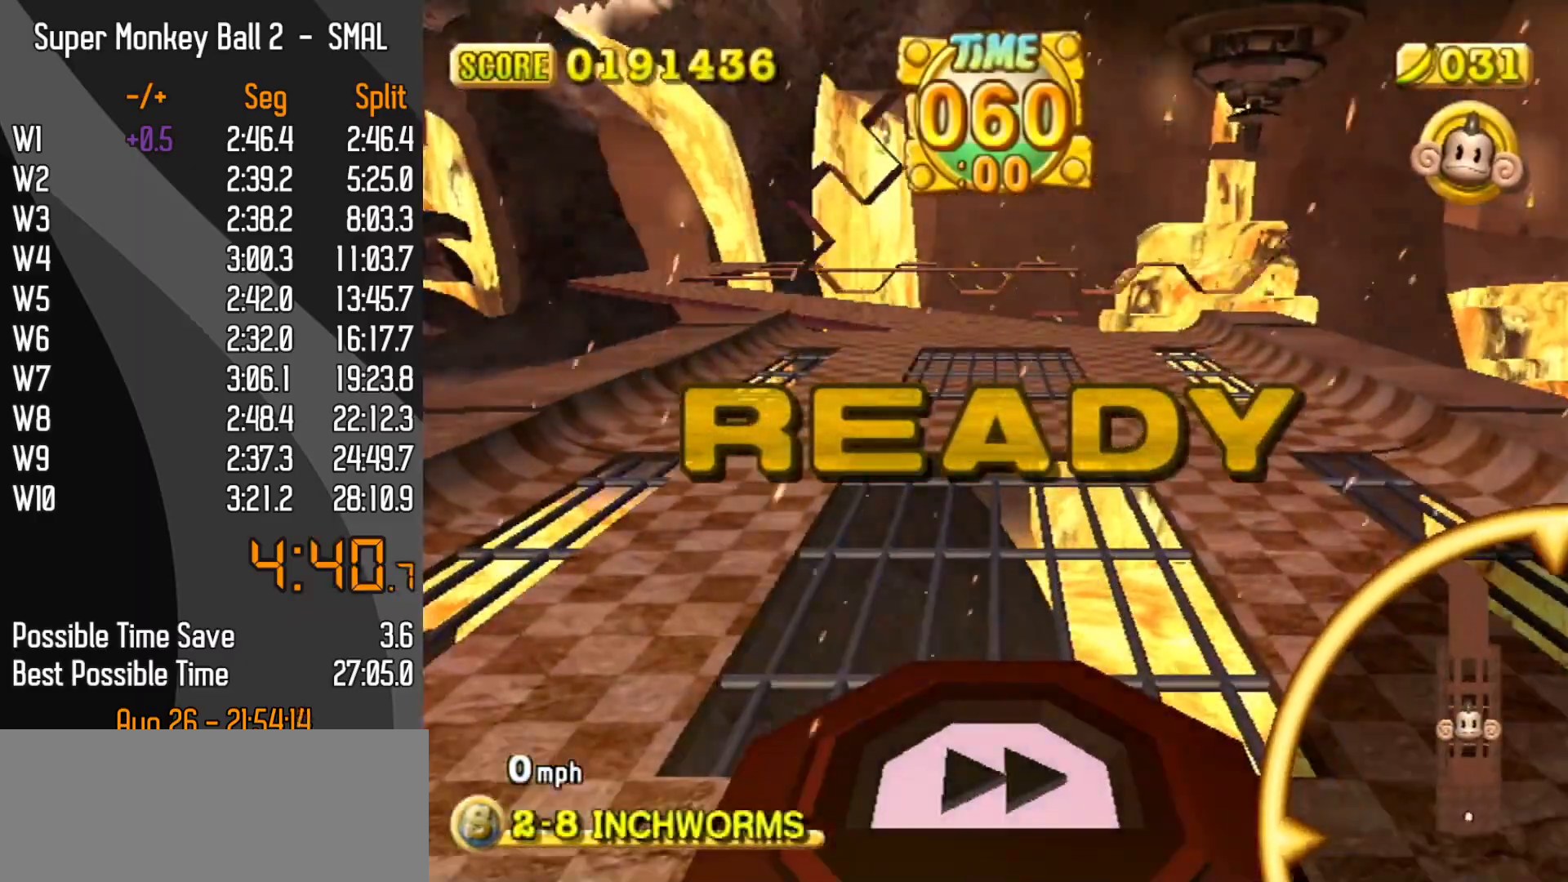
{"buttons": [], "left_stick": "right", "events": []}
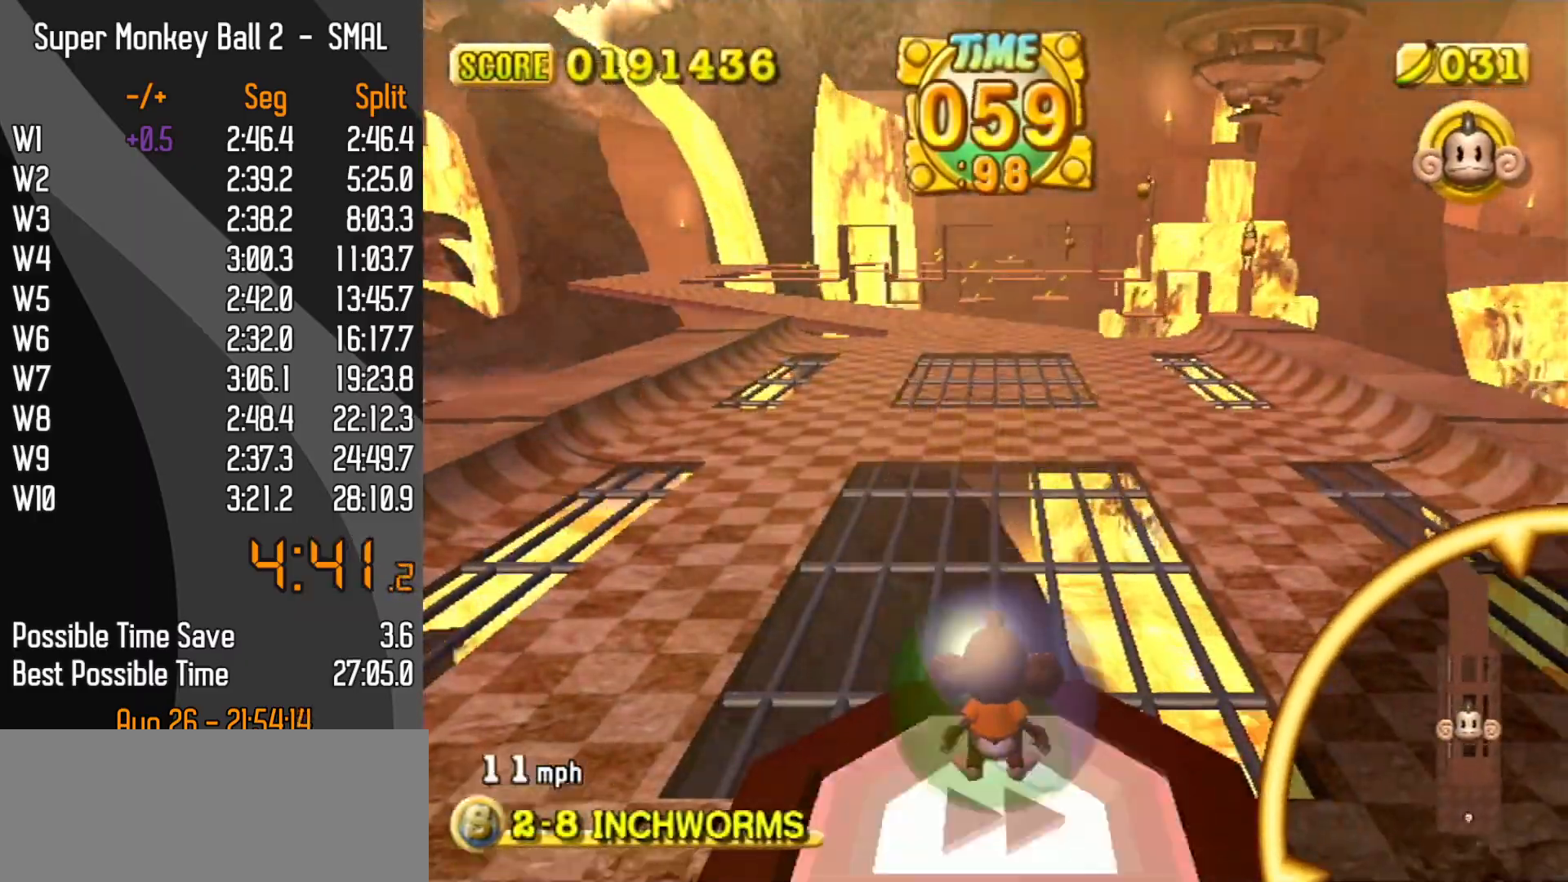
{"buttons": [], "left_stick": "right", "events": []}
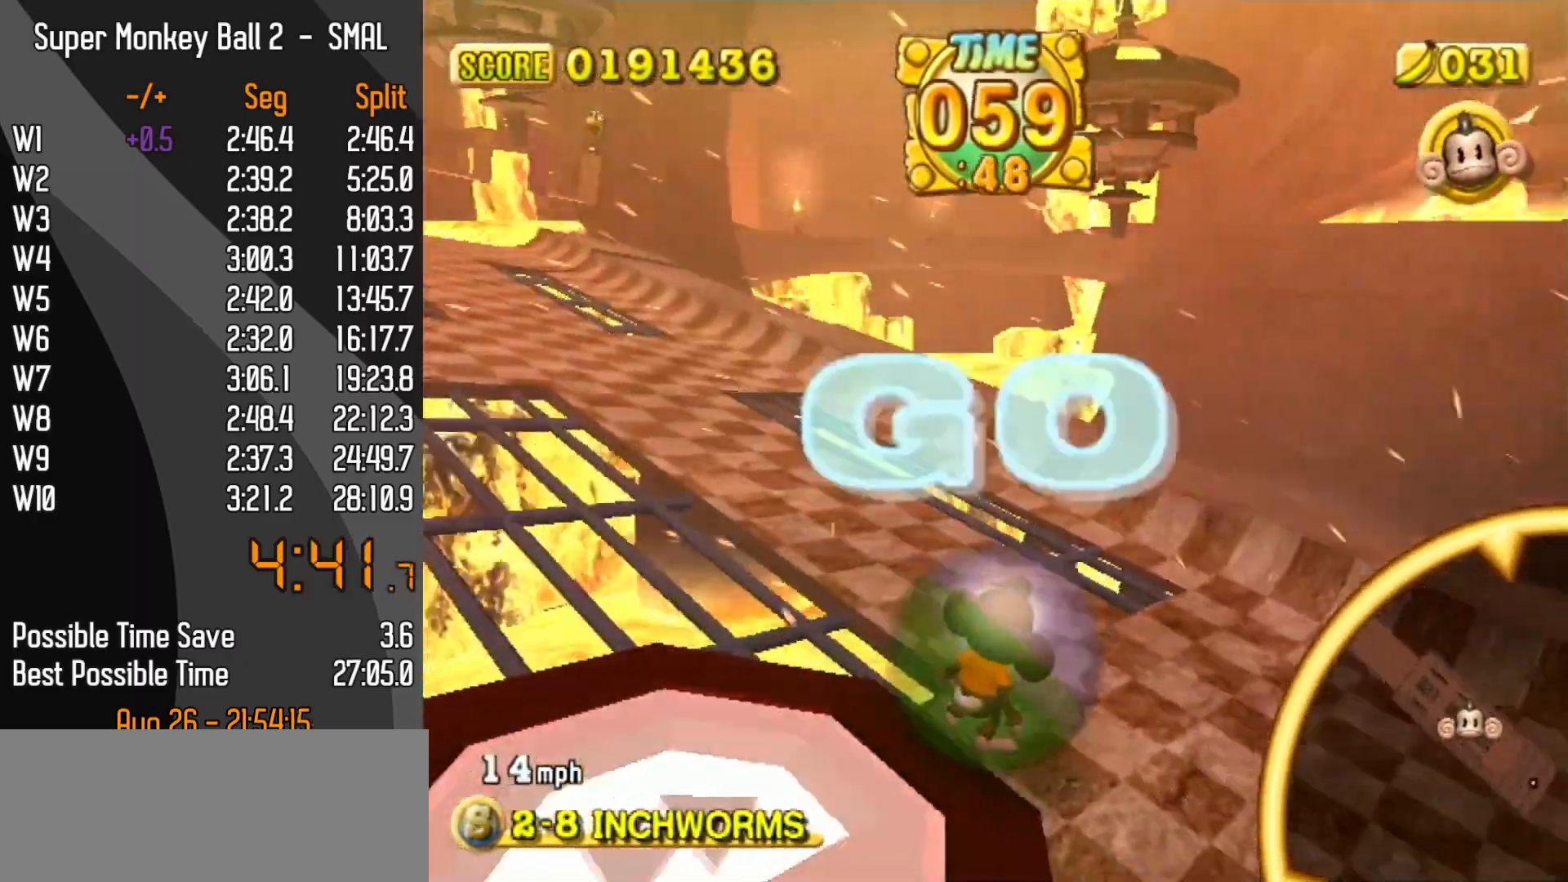
{"buttons": ["B"], "left_stick": "right", "events": [[17, "START", "down"], [267, "START", "up"], [500, "B", "down"]]}
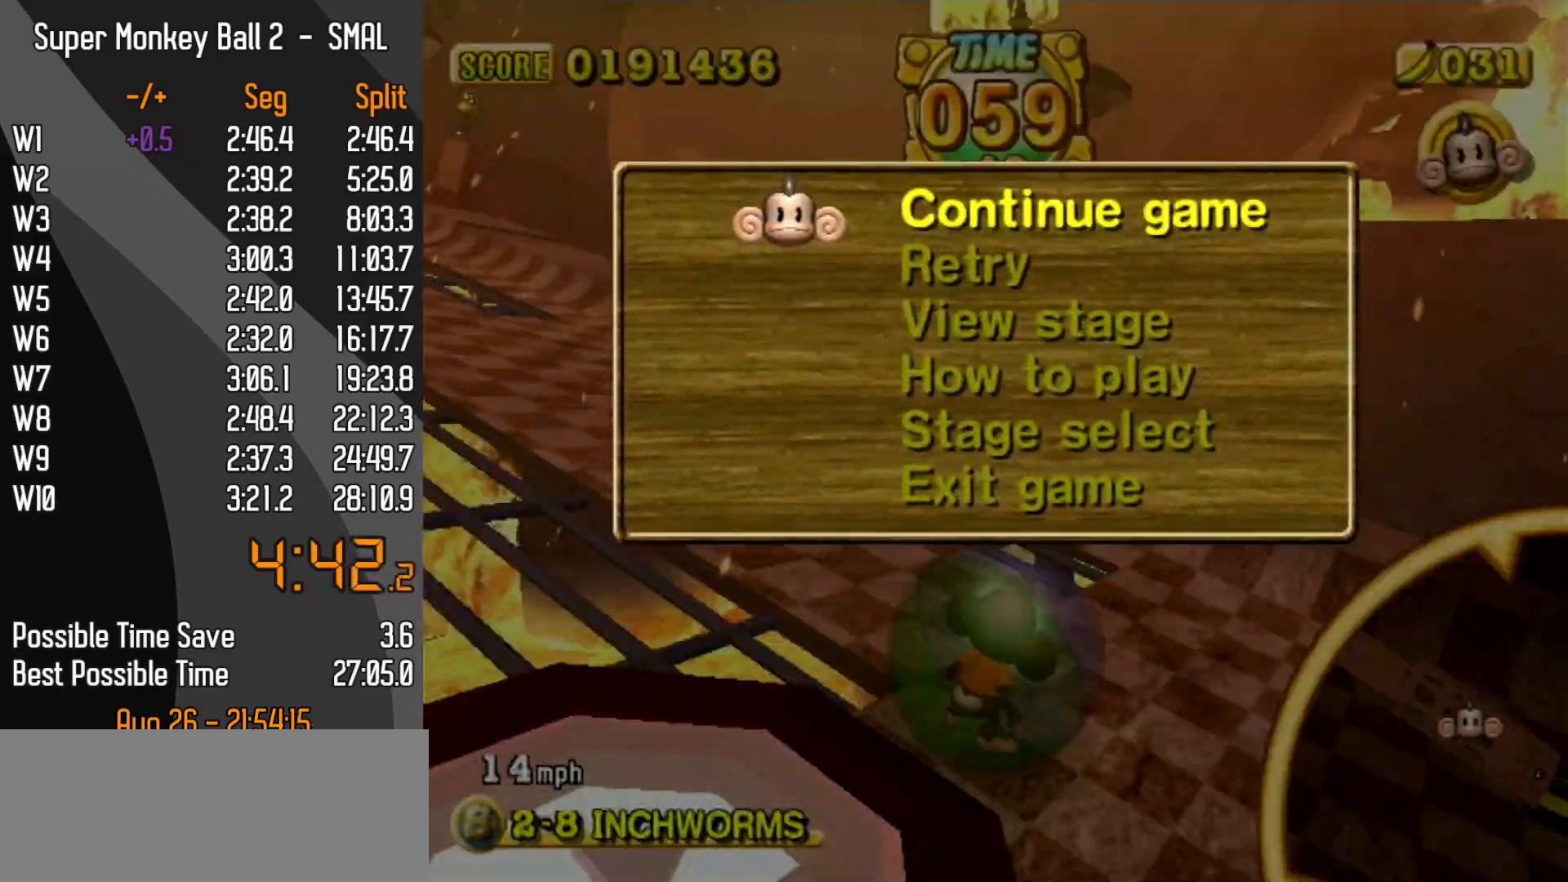
{"buttons": [], "left_stick": "up-left", "events": [[83, "START", "down"], [317, "B", "up"], [317, "START", "up"], [450, "left_stick", "up-left"]]}
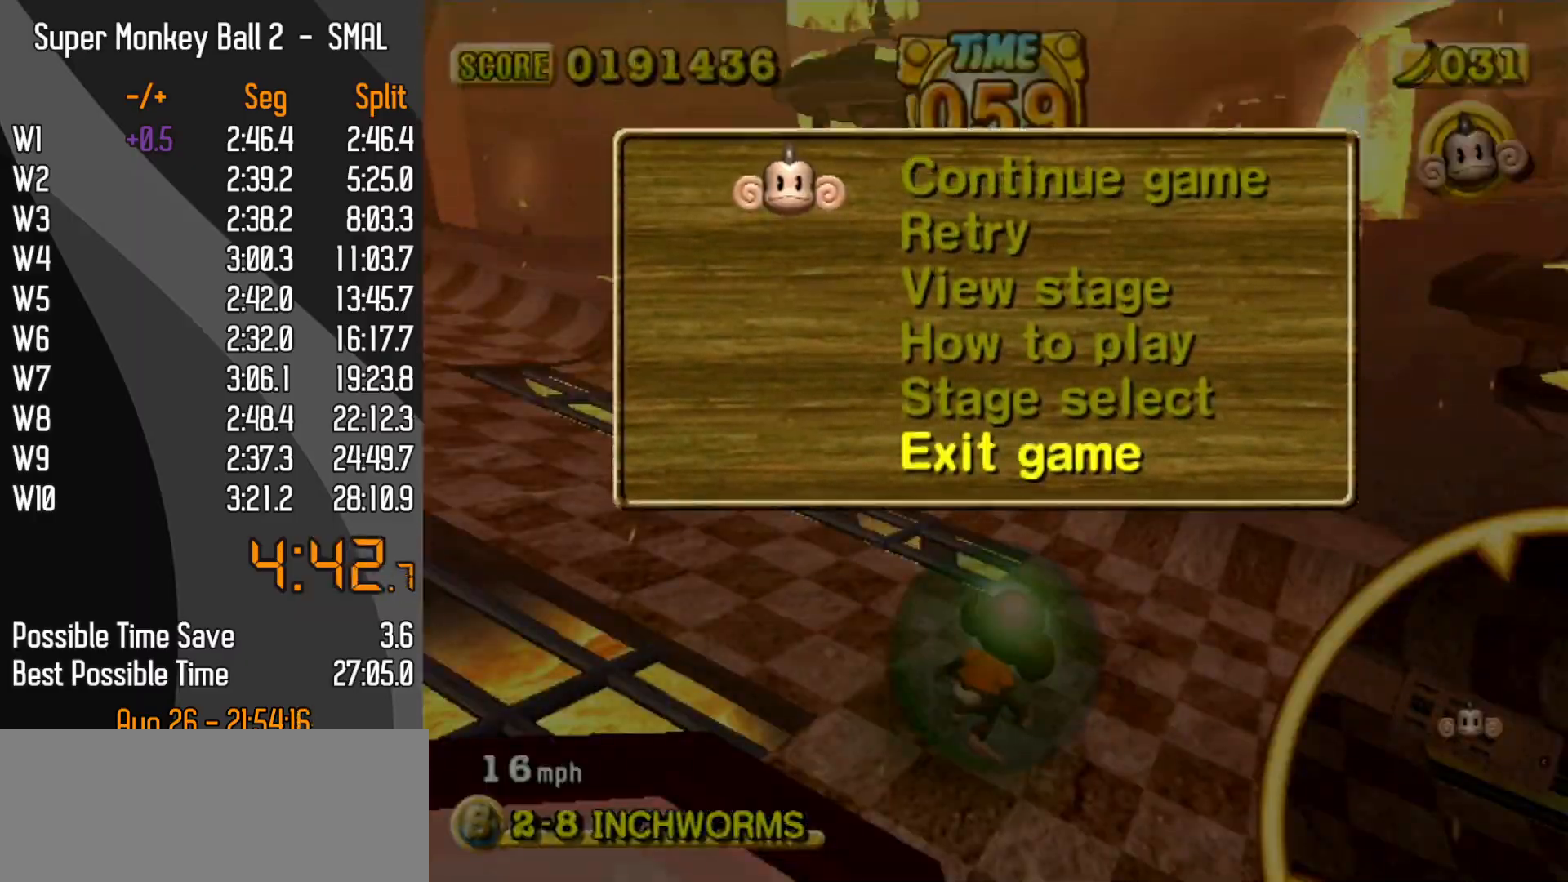
{"buttons": [], "left_stick": "up-left", "events": [[33, "START", "down"], [100, "START", "up"]]}
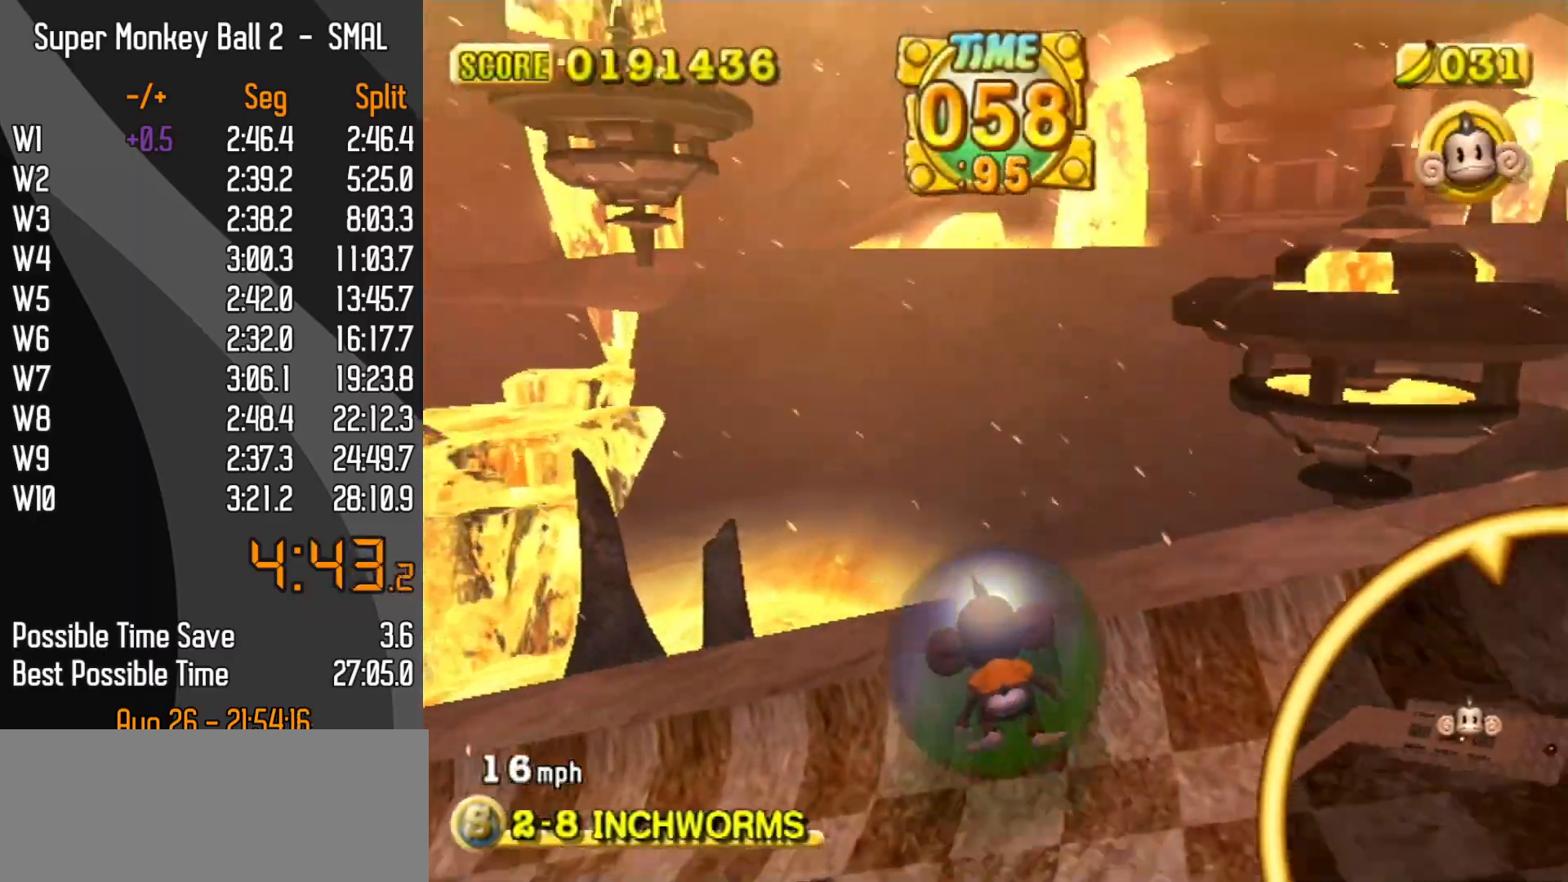
{"buttons": [], "left_stick": "up-left", "events": []}